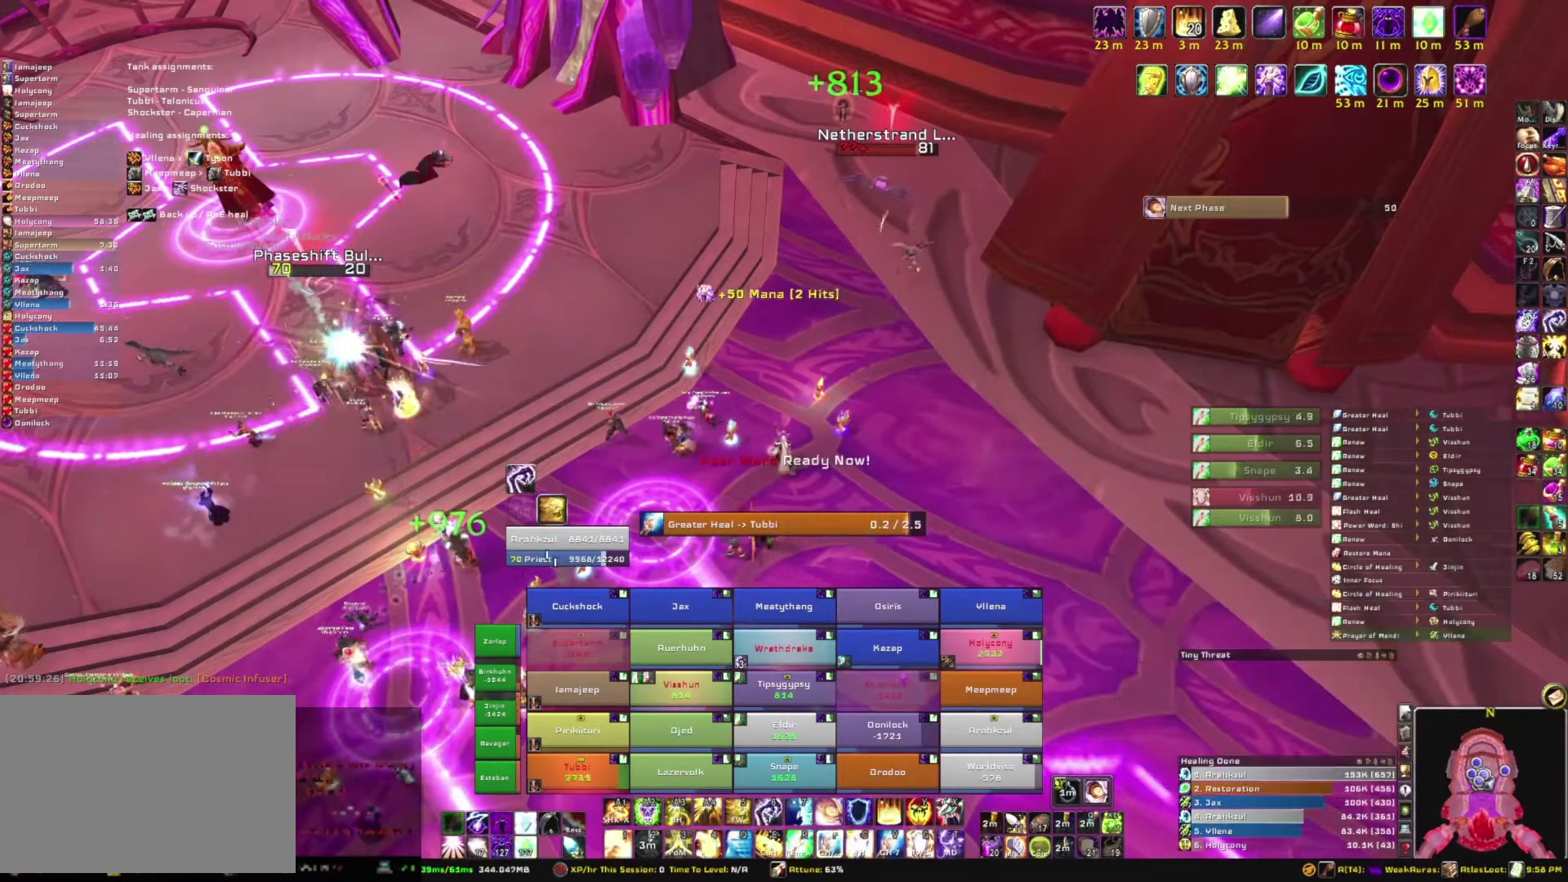
Gameplay with keyboard and mouse; each line is a JSON object with the keys and mouse buttons held at the frame after it. "events" lists presses ("down") and releases ("up") of "1", "2", "3", "4", "5", "a", "alt", "b", "c", "ctrl", "d", "e", "f", "g", "q", "r", "s", "shift", "space", "t", "tab", "tilde", "v", "w", "x", "z", "mouse_left", "mouse_wheel", "mouse_right", "mouse_mb4" and "mouse_mb5" between this image and that frame as [ms after this image, input, new state], when the widget could be followed in between. "mouse_left", "mouse_wheel", "mouse_right", "mouse_mb4", "mouse_mb5" = the "left", "wheel", "right", "mb4", "mb5" buttons of the "mouse" list. No other keys are recorded. "wheel" means that the mouse wheel is clicked or scrolled. Mouse movement is not recorded.
{"keys": [], "mouse": [], "events": []}
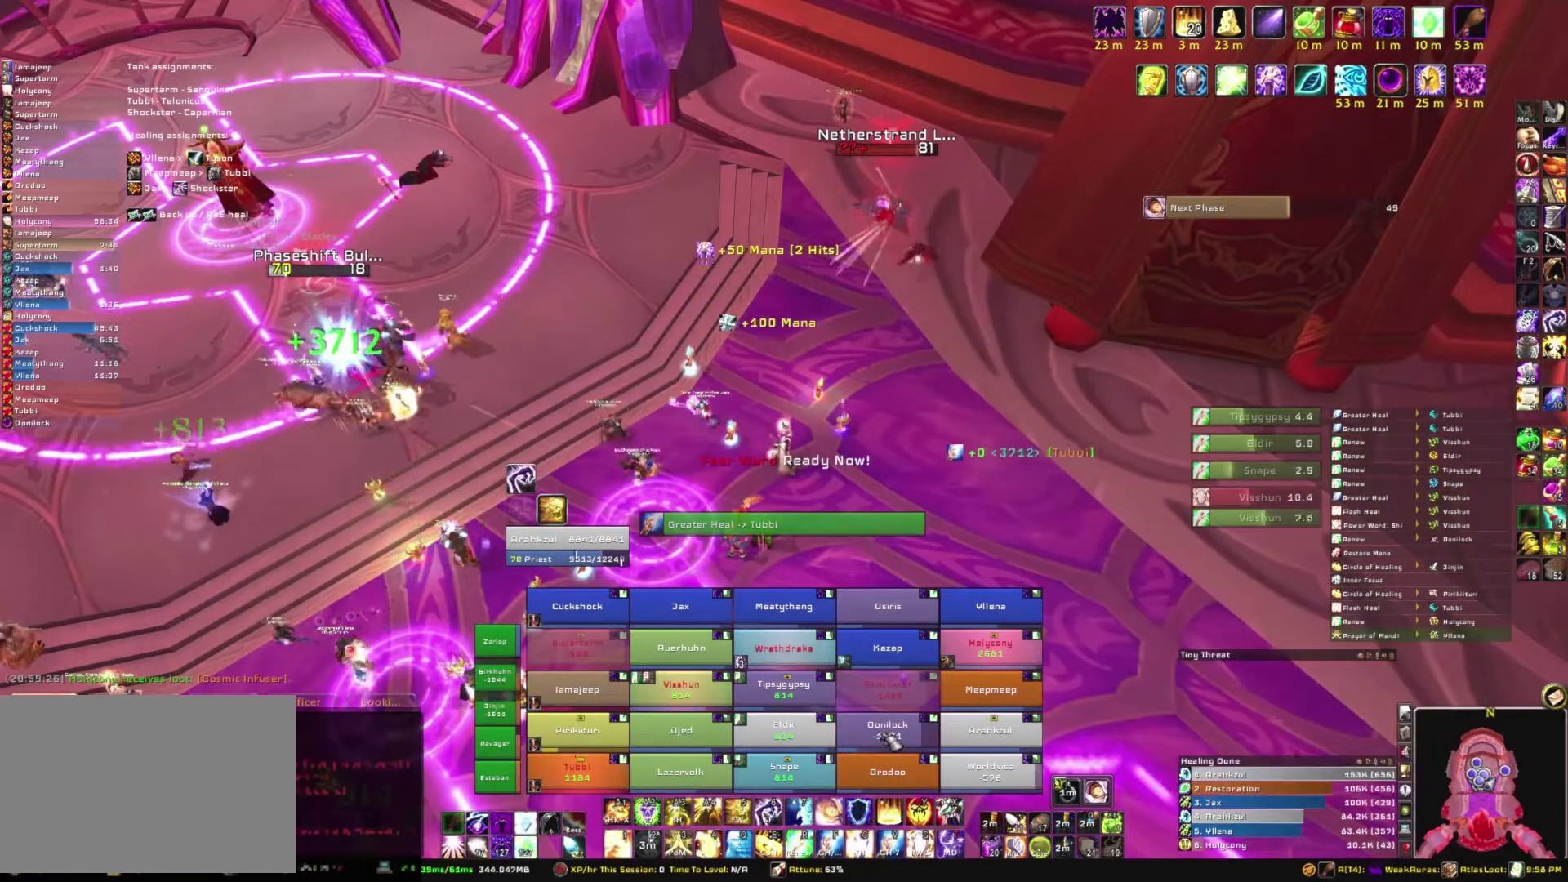
{"keys": [], "mouse": [], "events": [[200, "f", "down"], [334, "f", "up"]]}
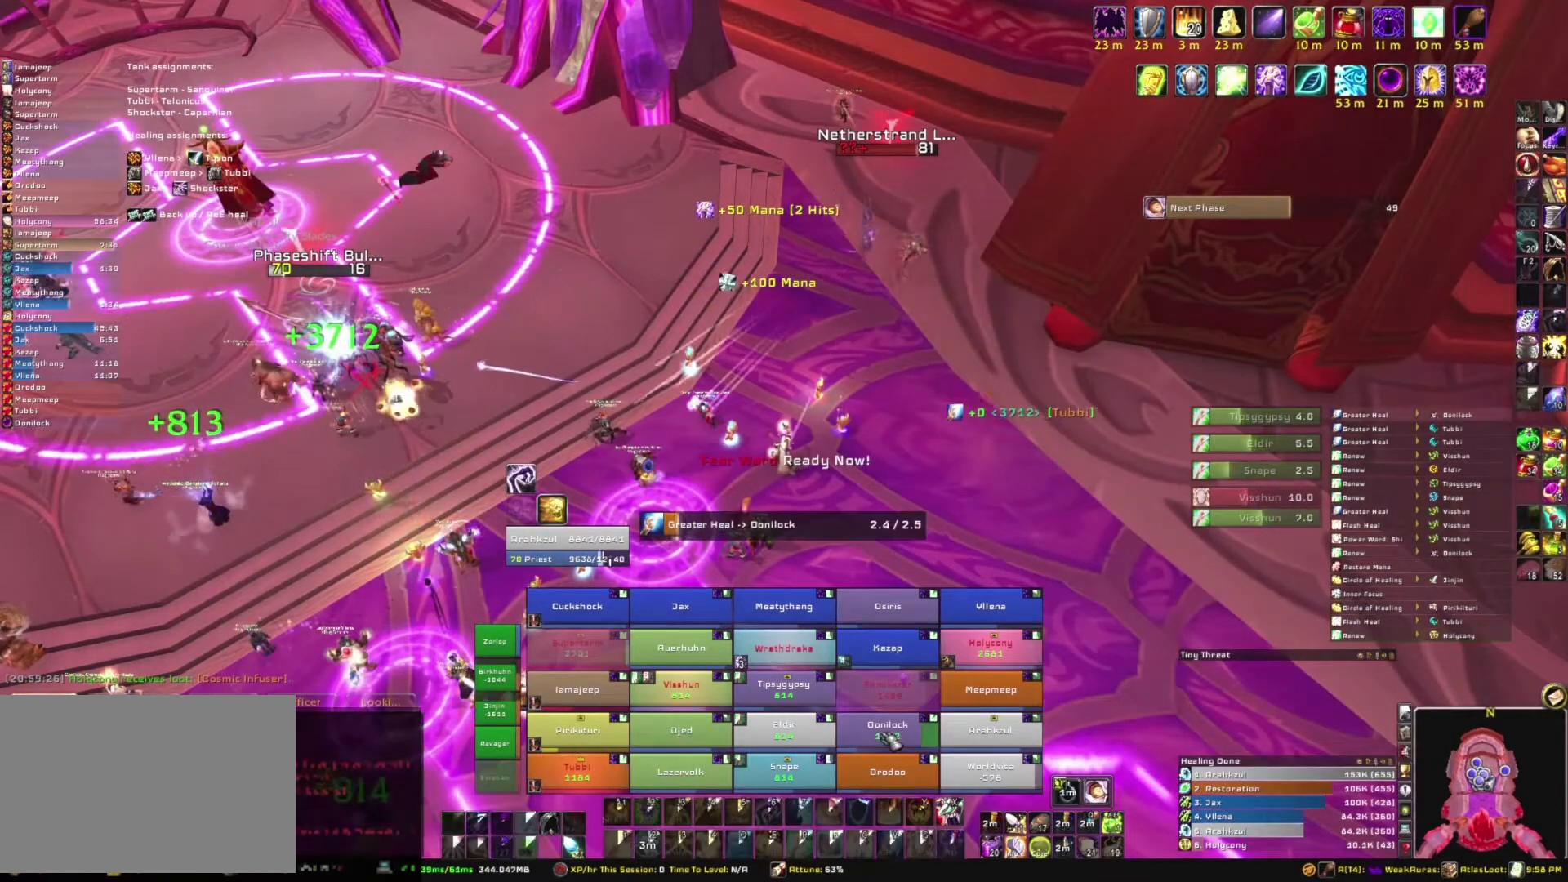
{"keys": [], "mouse": [], "events": []}
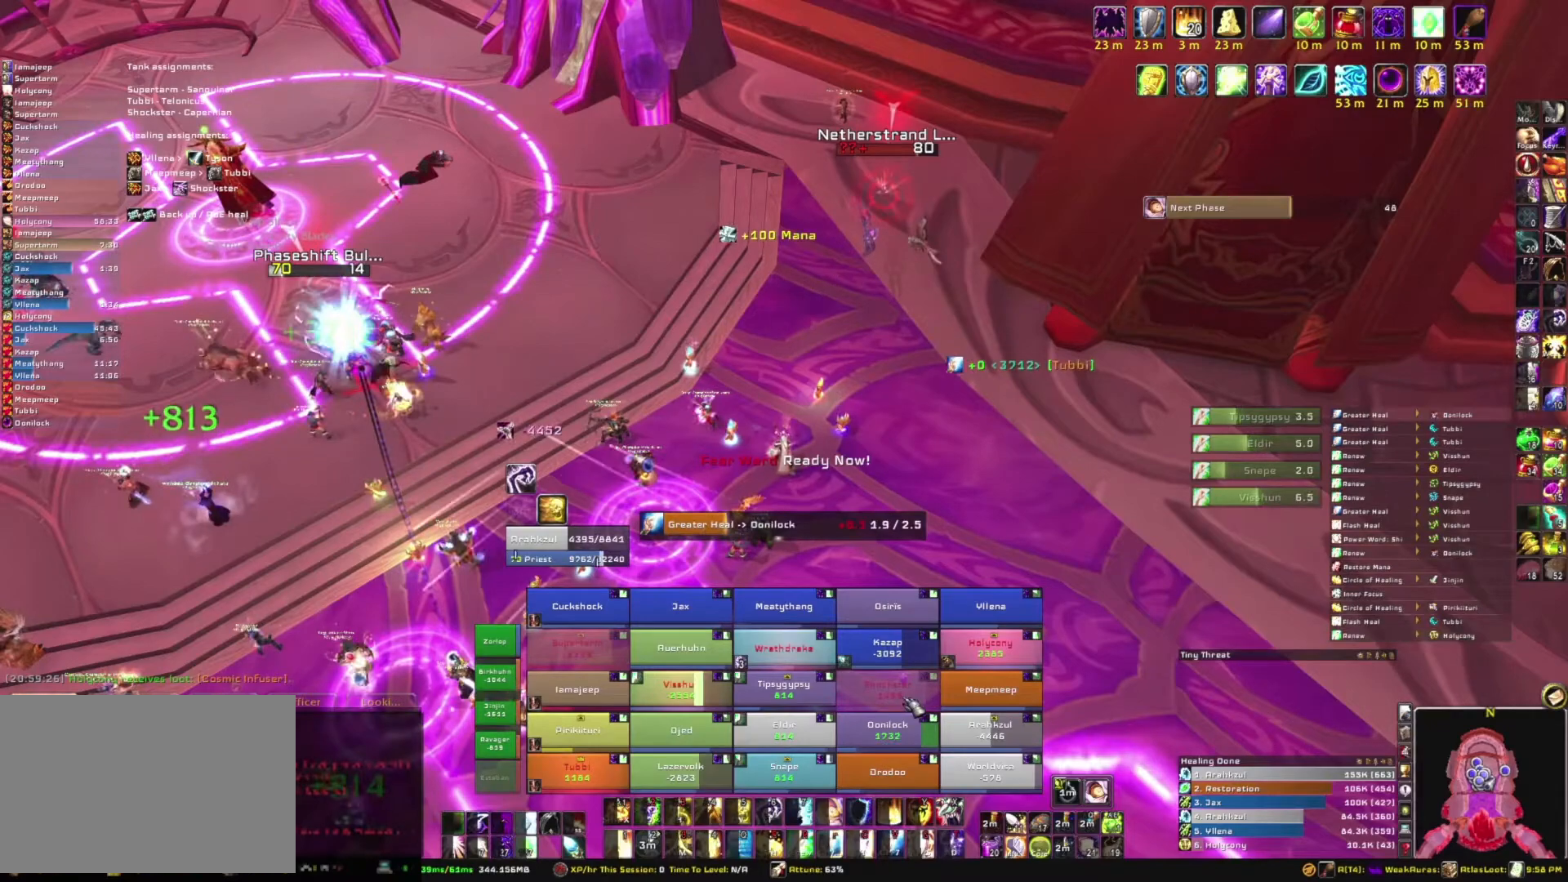
{"keys": [], "mouse": [], "events": []}
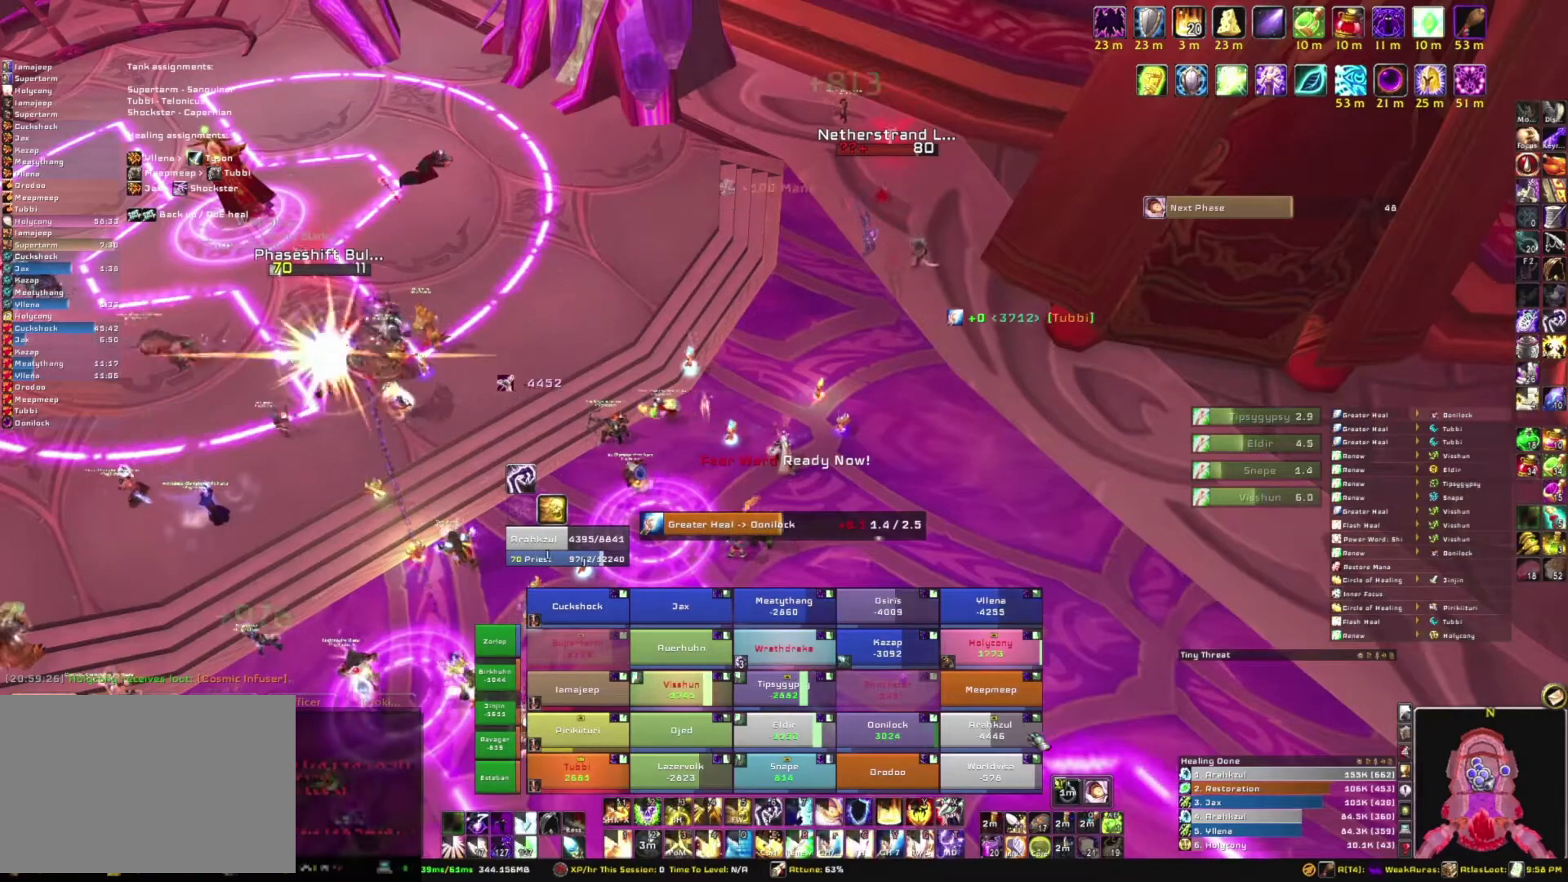
{"keys": ["alt"], "mouse": [], "events": [[400, "alt", "down"]]}
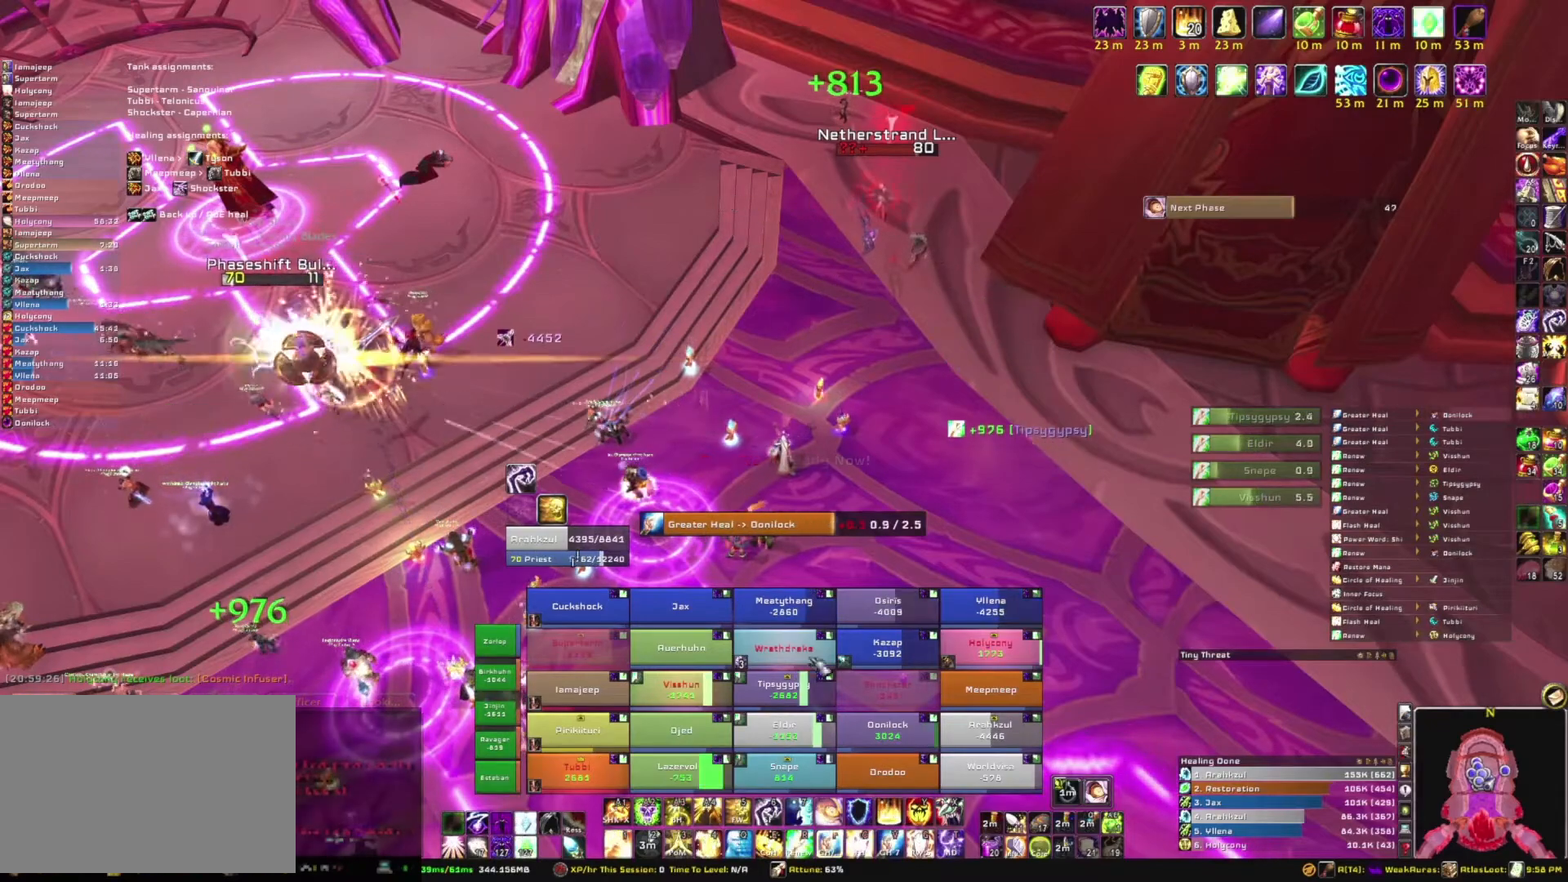
{"keys": ["alt"], "mouse": [], "events": []}
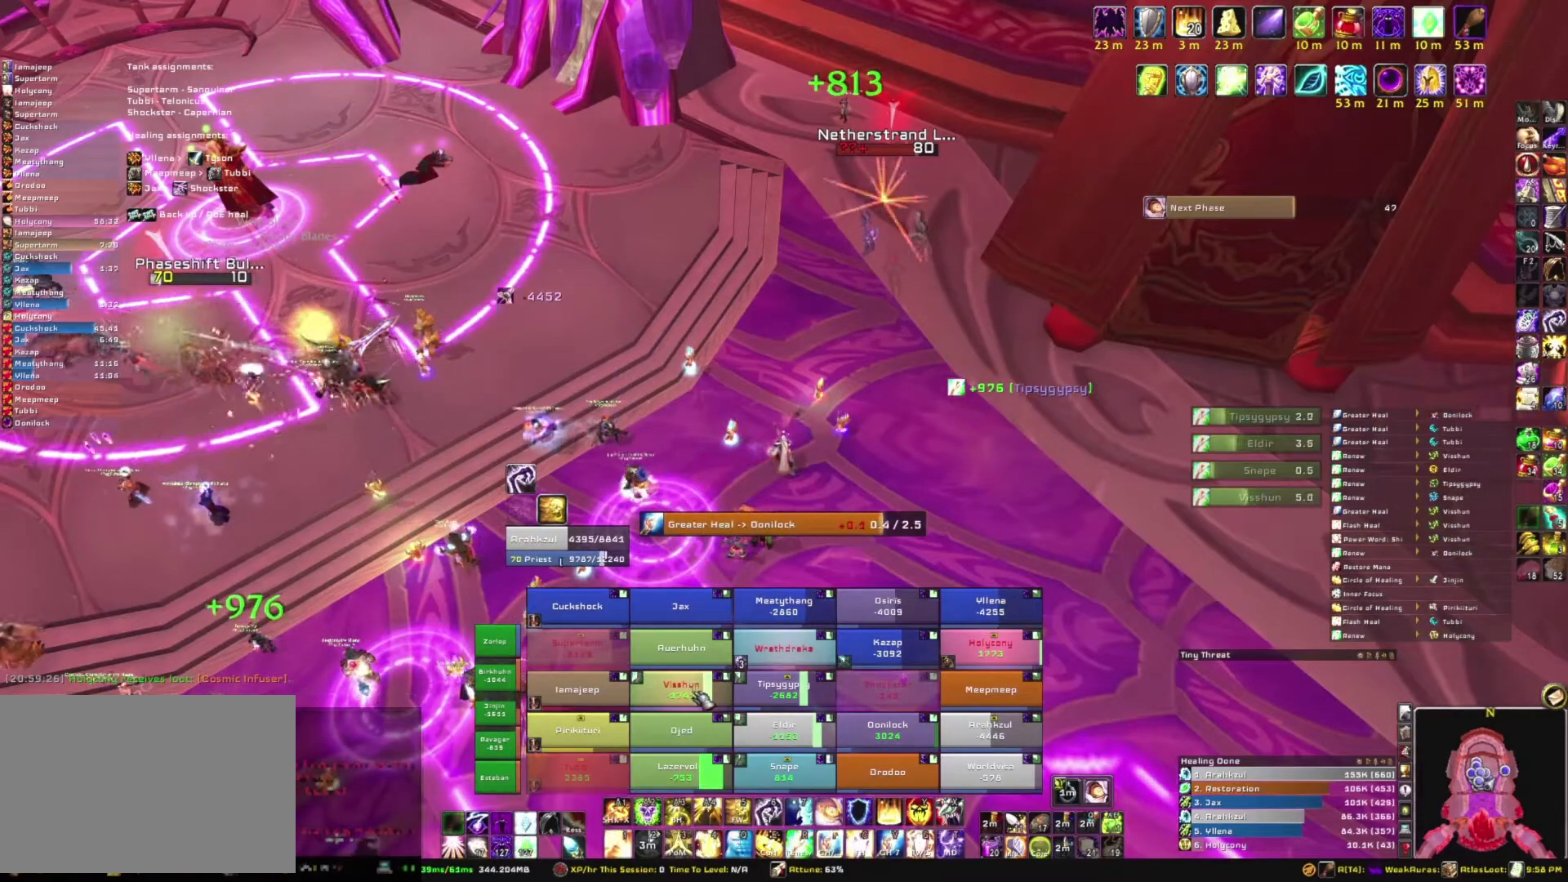
{"keys": ["3", "alt"], "mouse": [], "events": [[433, "3", "down"]]}
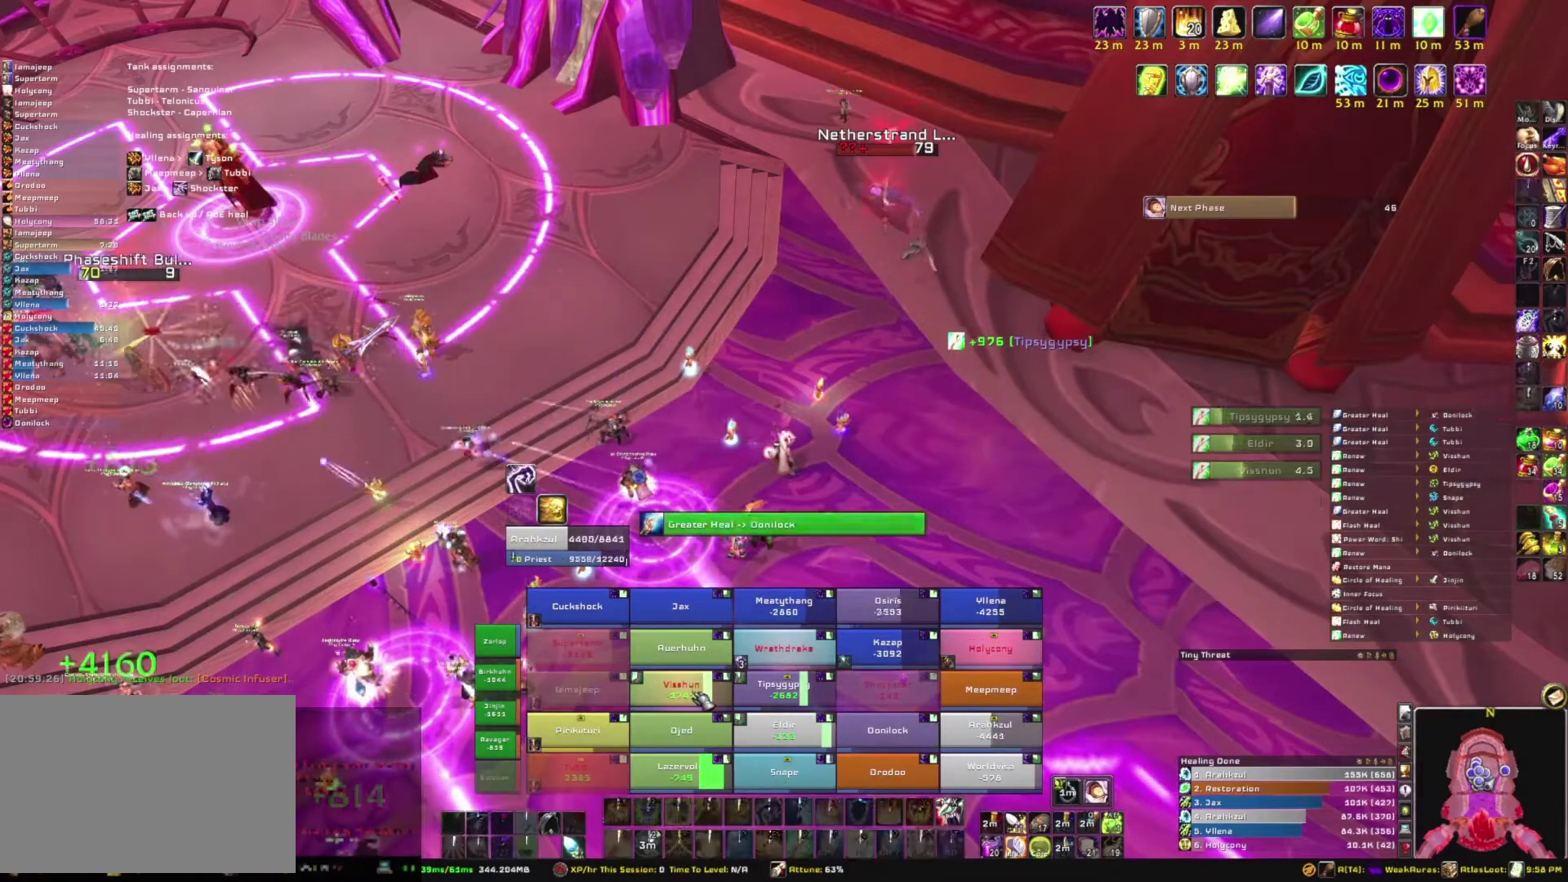
{"keys": [], "mouse": [], "events": [[33, "3", "up"], [100, "alt", "up"]]}
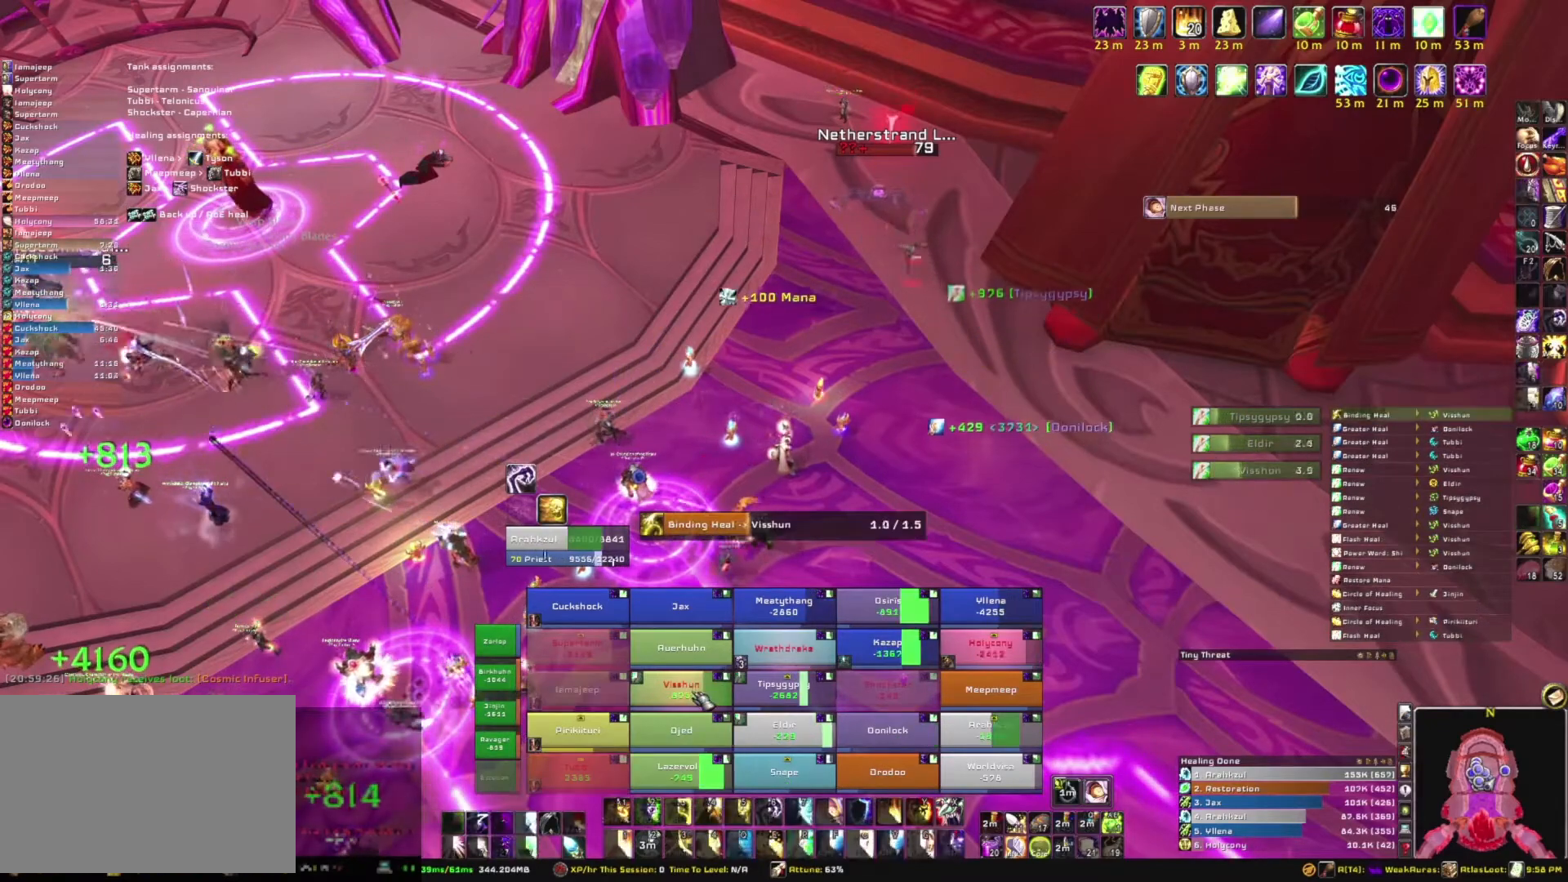
{"keys": [], "mouse": [], "events": []}
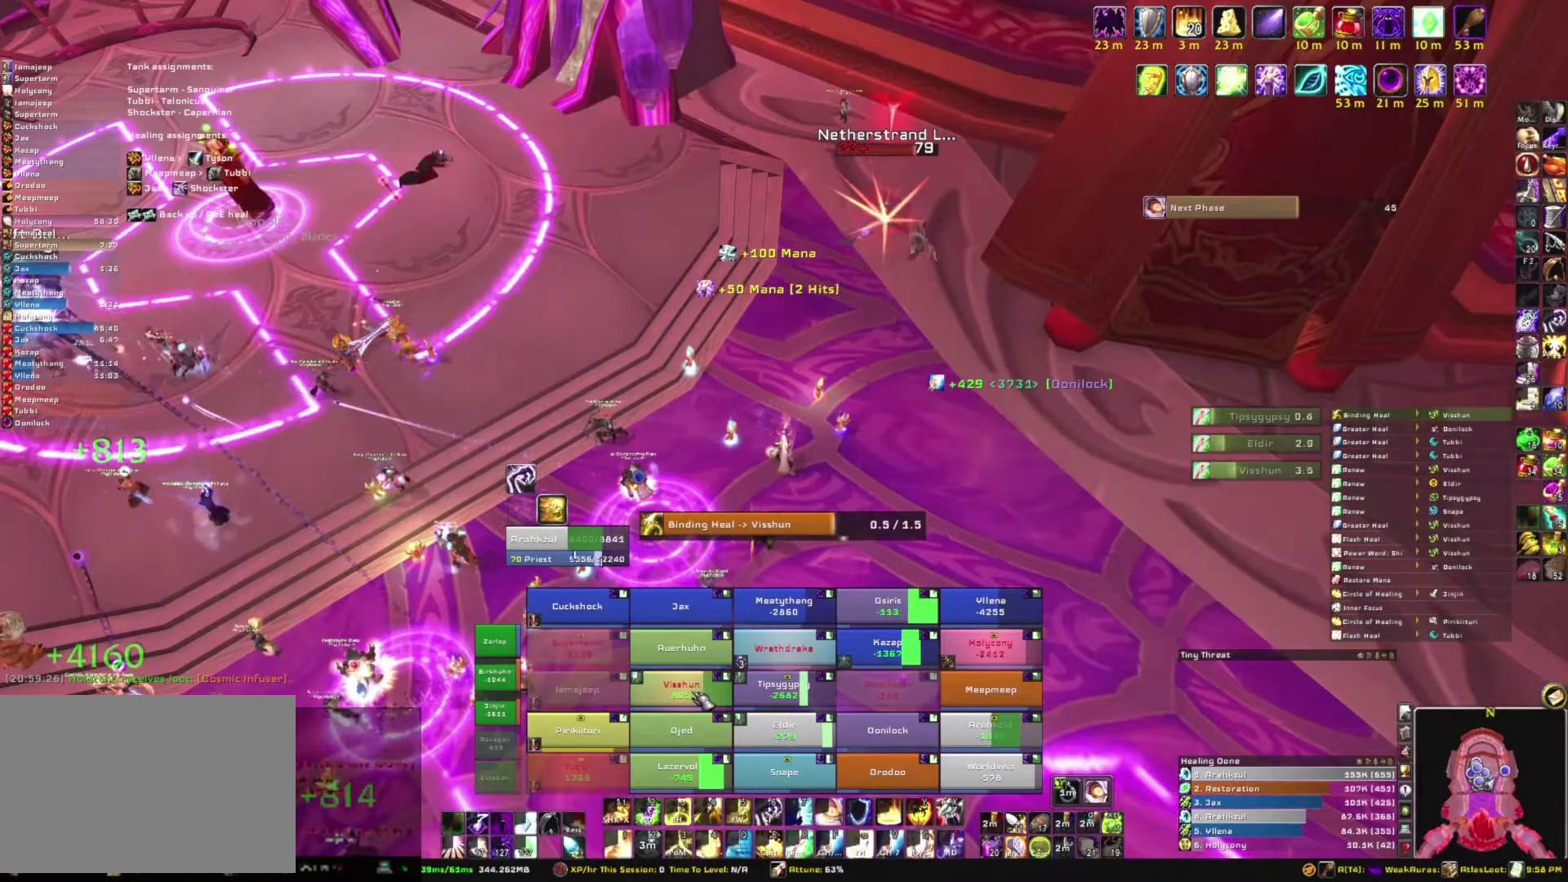
{"keys": [], "mouse": [], "events": []}
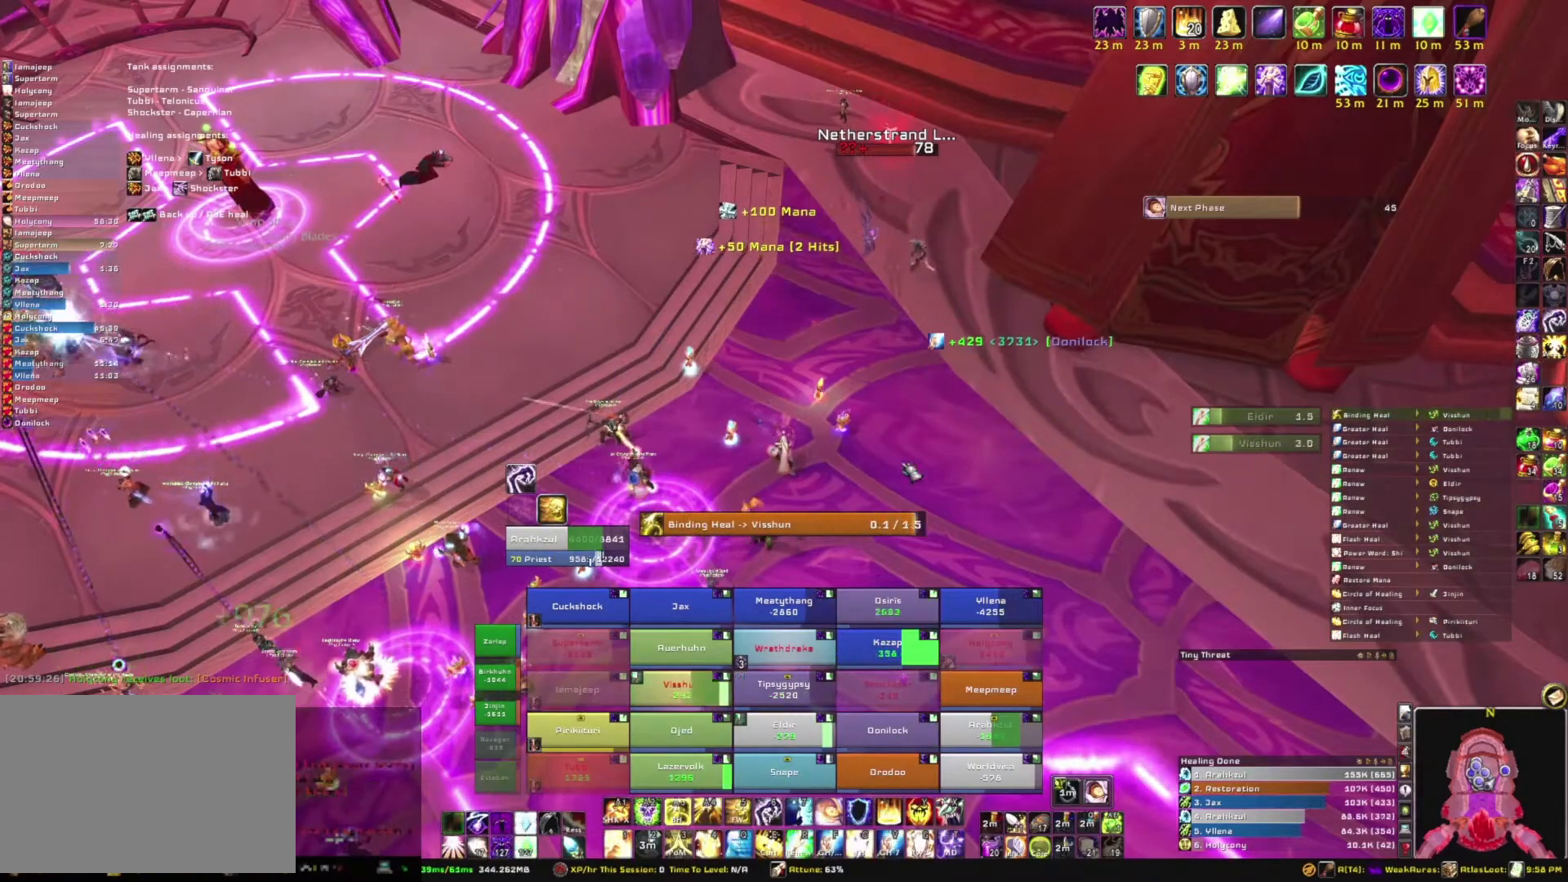
{"keys": ["a"], "mouse": ["right"], "events": [[200, "mouse_right", "down"], [400, "a", "down"]]}
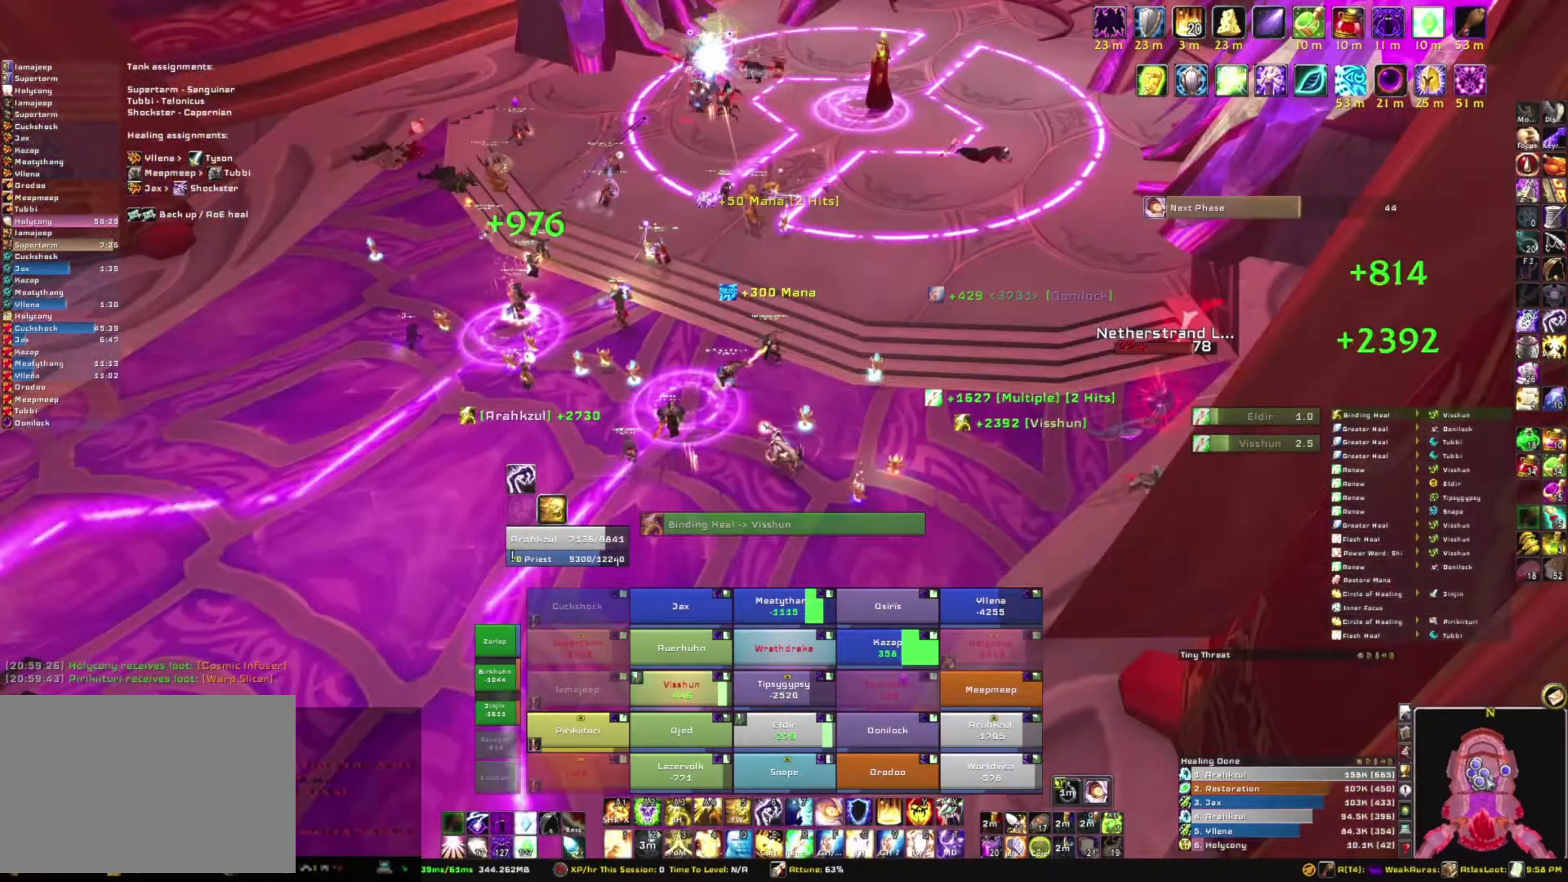
{"keys": ["w"], "mouse": [], "events": [[67, "w", "down"], [167, "a", "up"], [467, "mouse_right", "up"]]}
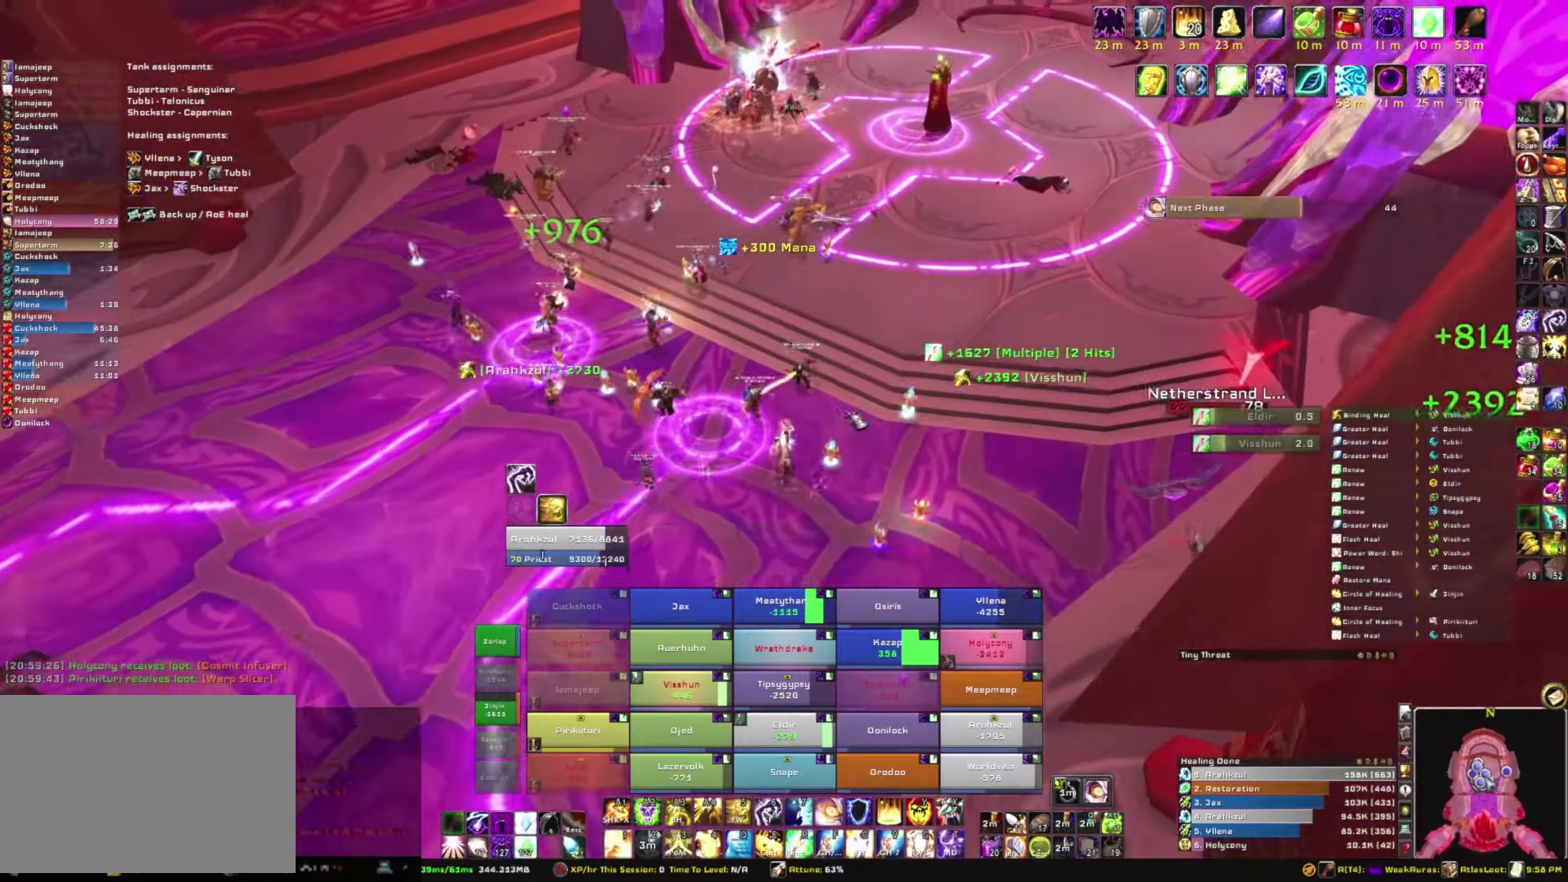
{"keys": ["w"], "mouse": [], "events": []}
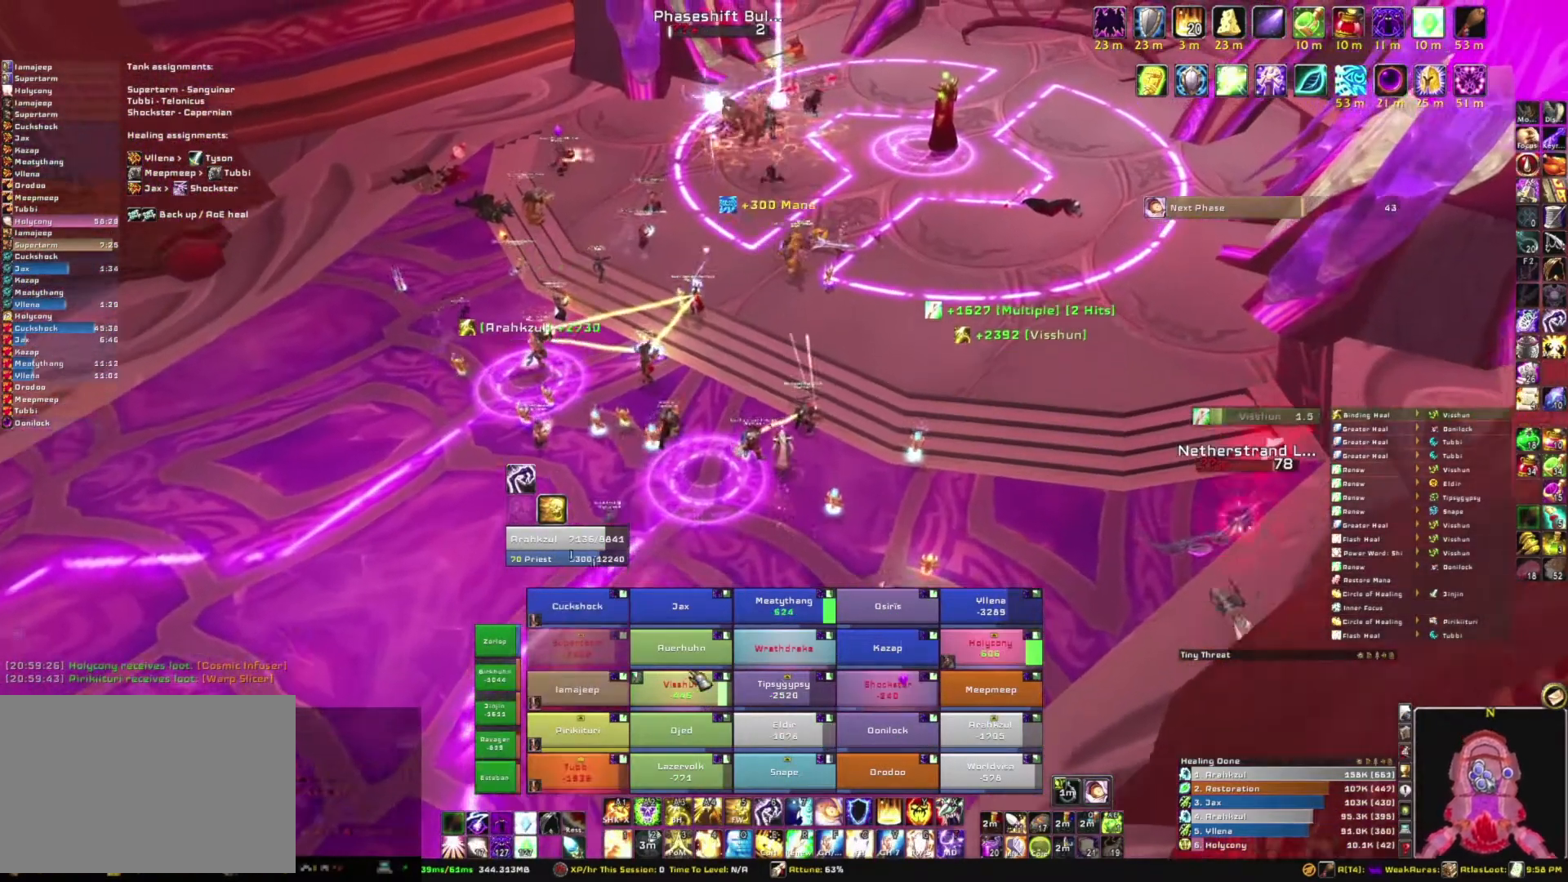
{"keys": ["3", "alt"], "mouse": [], "events": [[200, "w", "up"], [300, "alt", "down"], [434, "3", "down"]]}
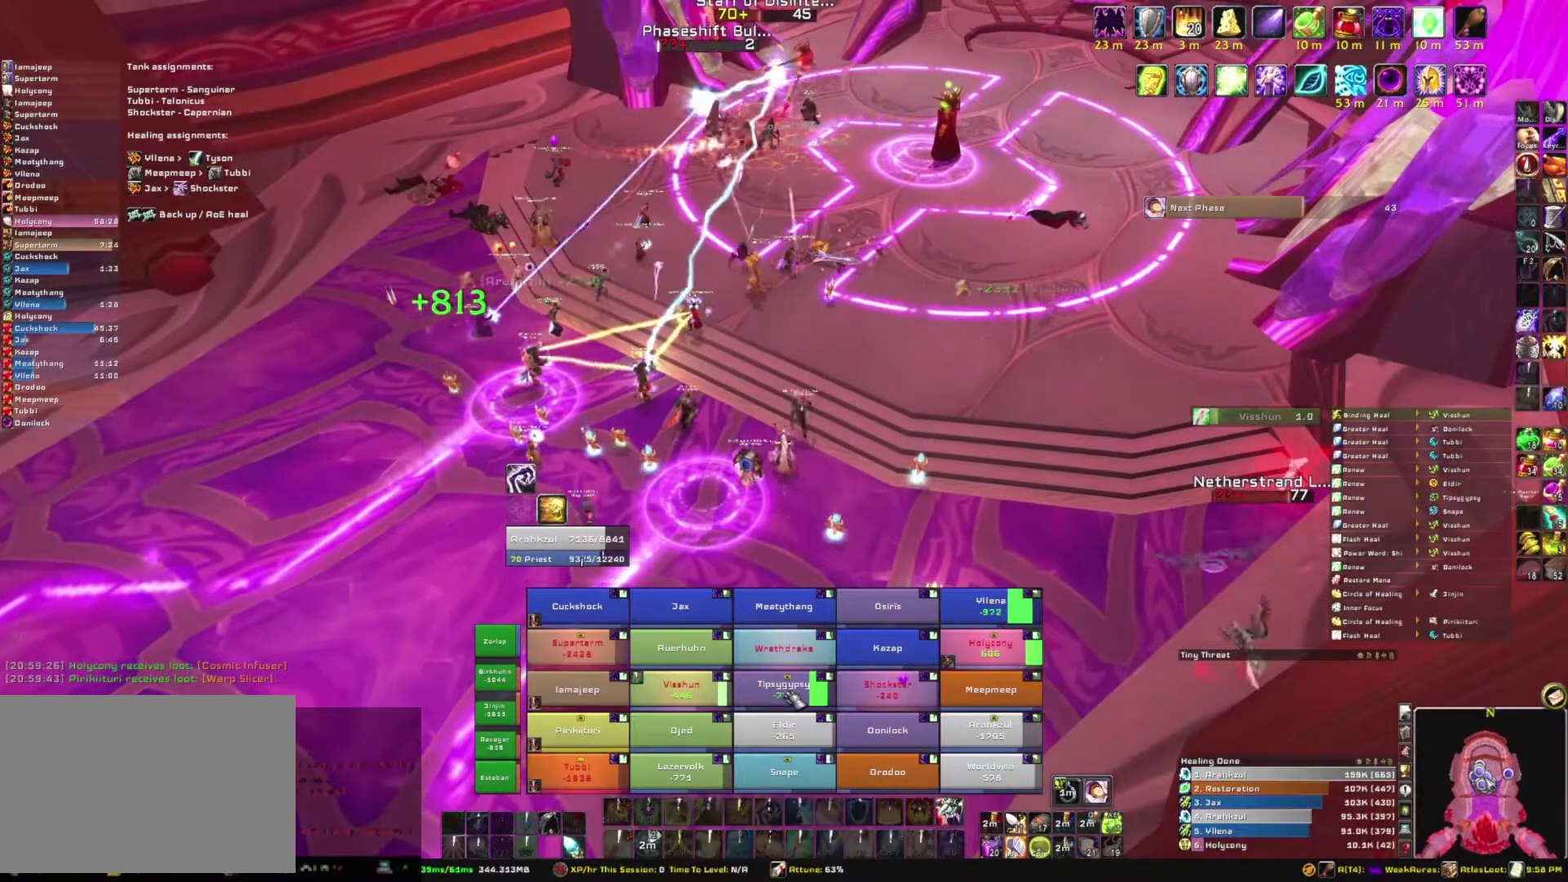
{"keys": [], "mouse": ["right"], "events": [[33, "3", "up"], [66, "alt", "up"], [266, "mouse_right", "down"]]}
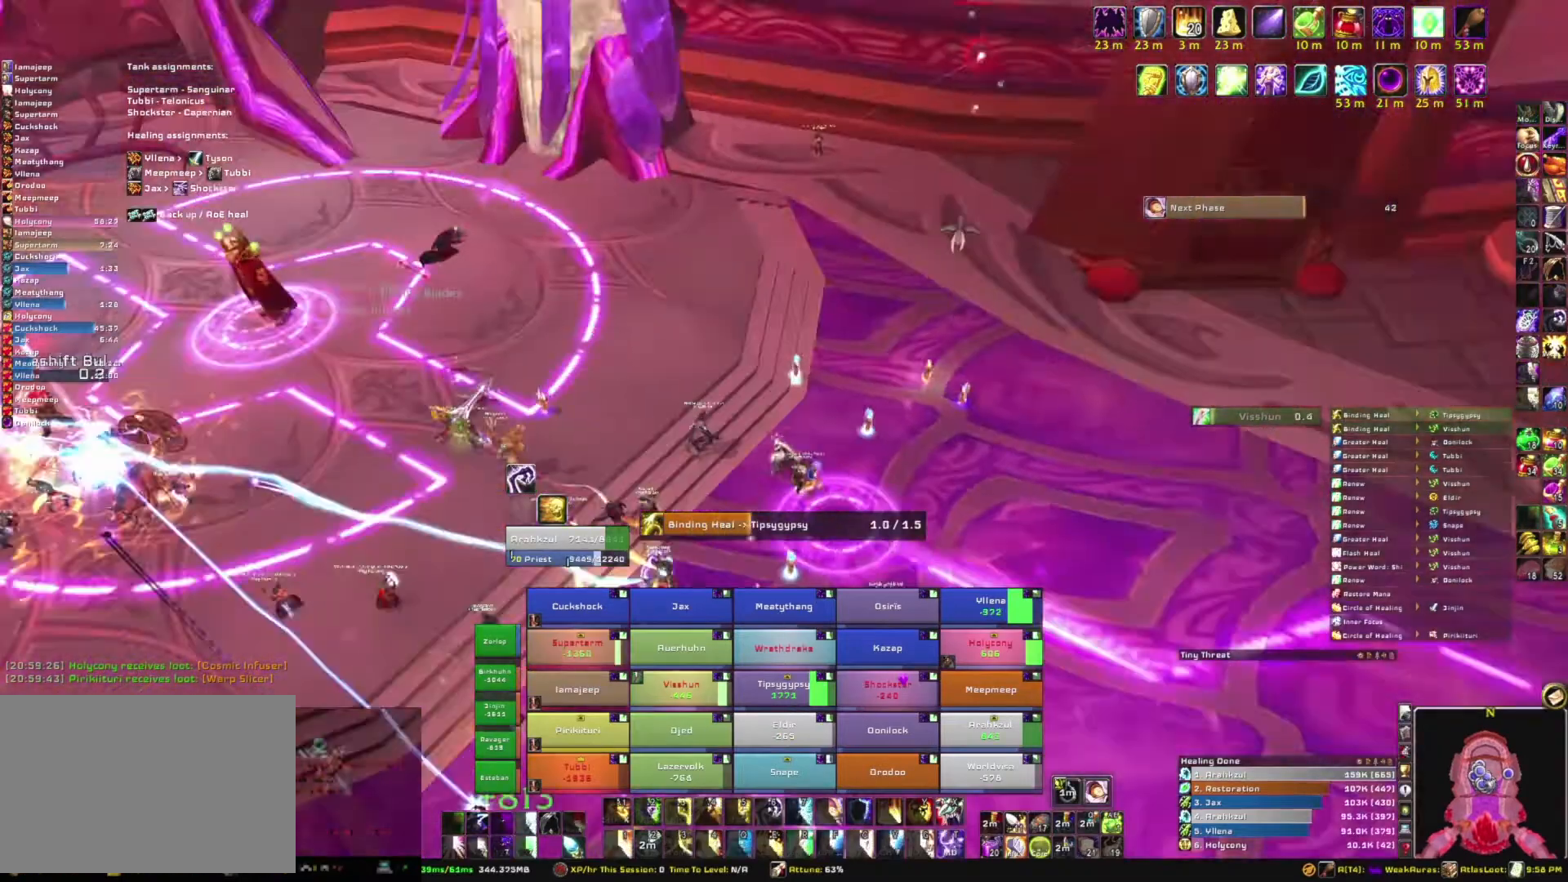
{"keys": [], "mouse": [], "events": [[334, "mouse_right", "up"]]}
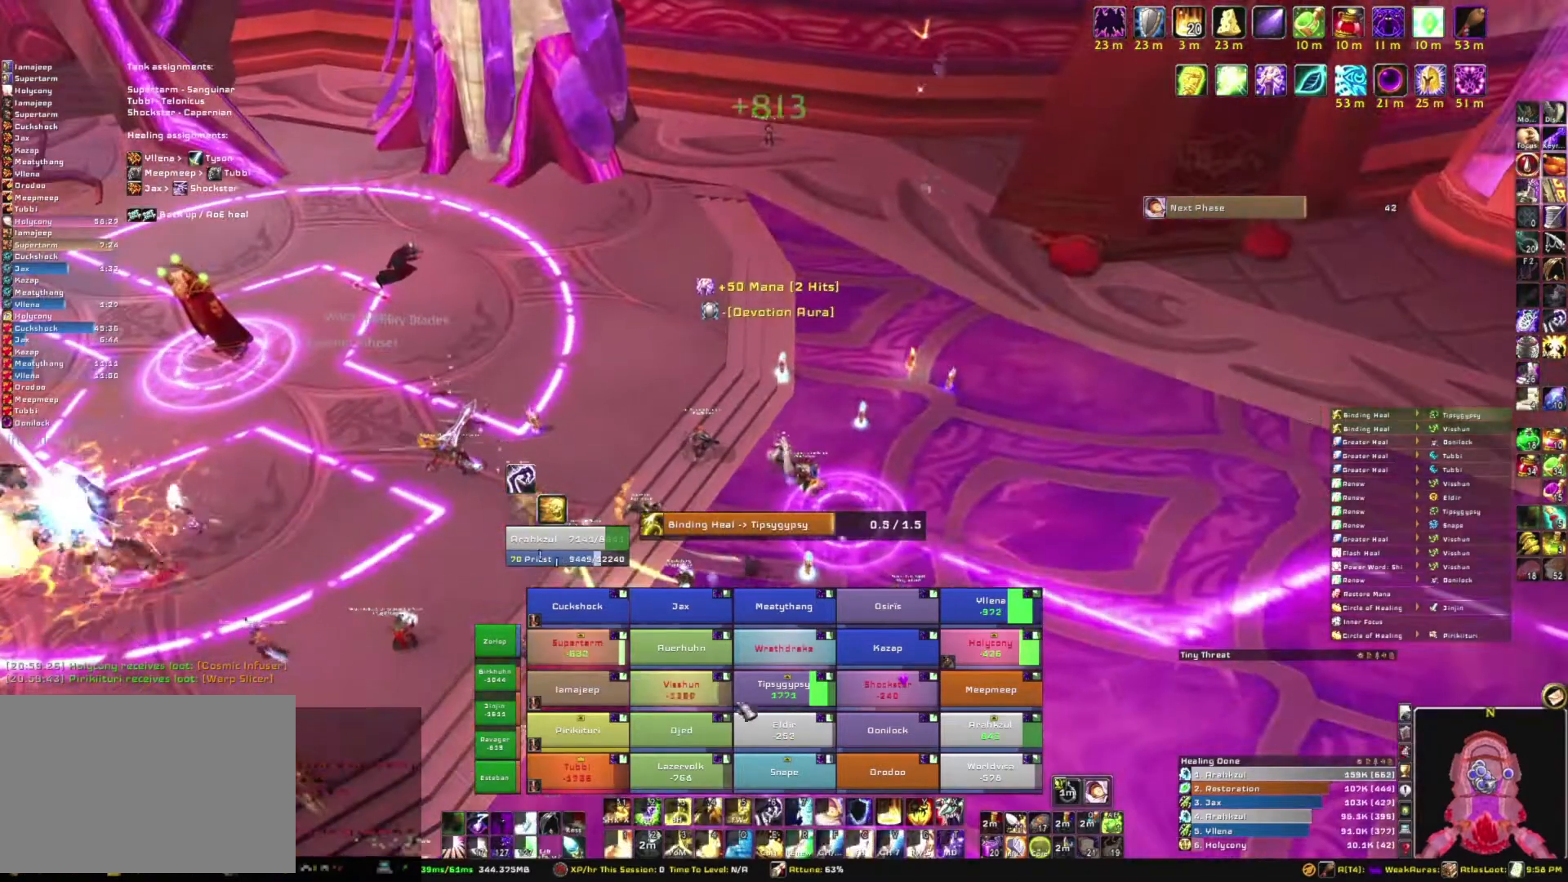
{"keys": [], "mouse": [], "events": []}
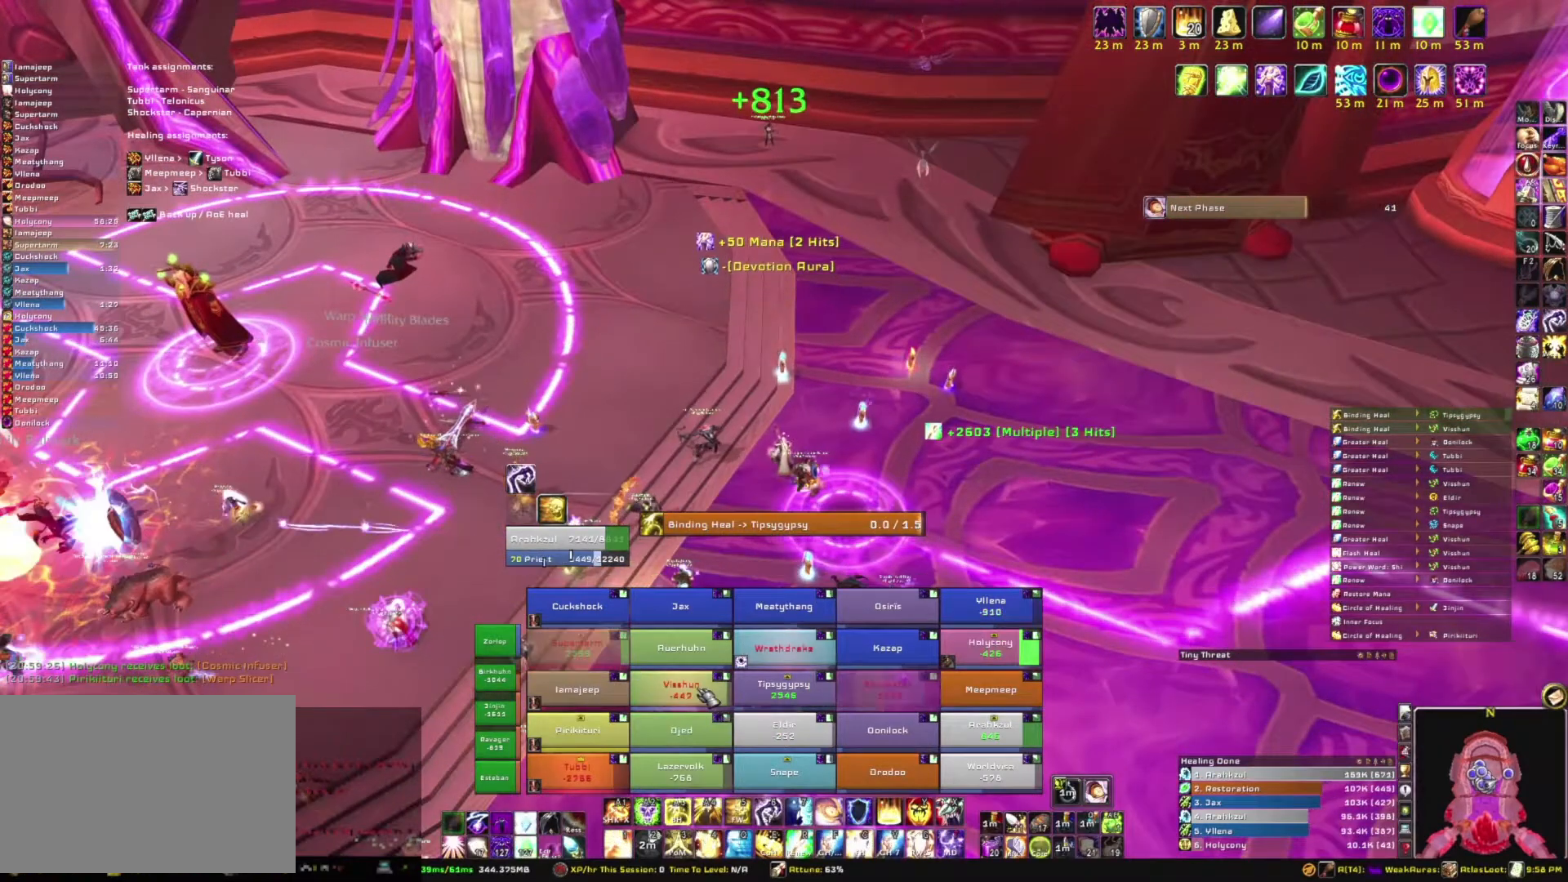
{"keys": [], "mouse": [], "events": []}
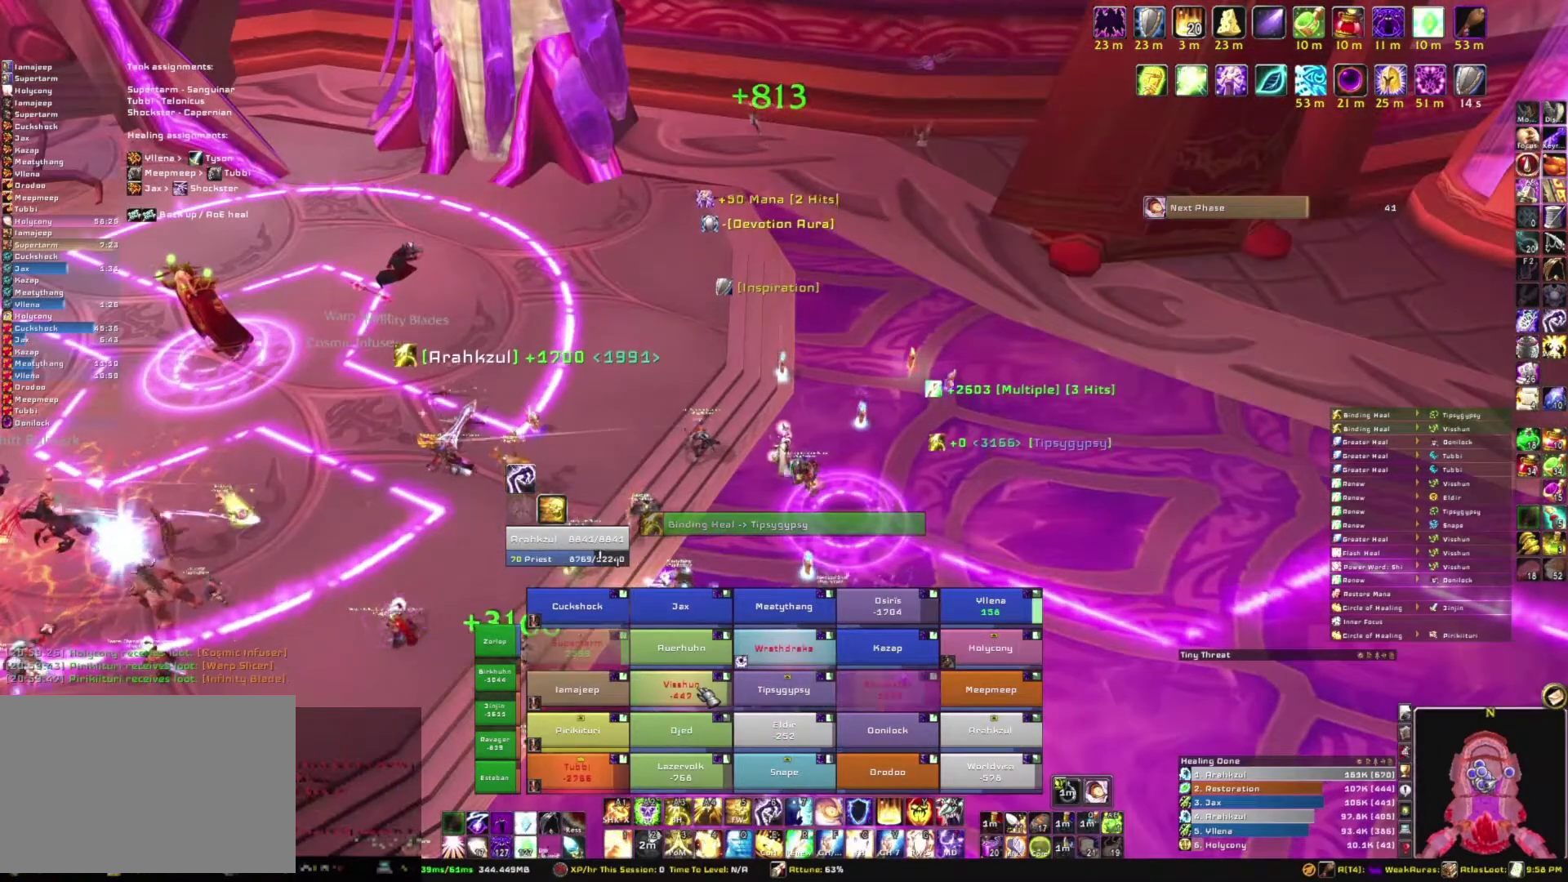
{"keys": [], "mouse": [], "events": []}
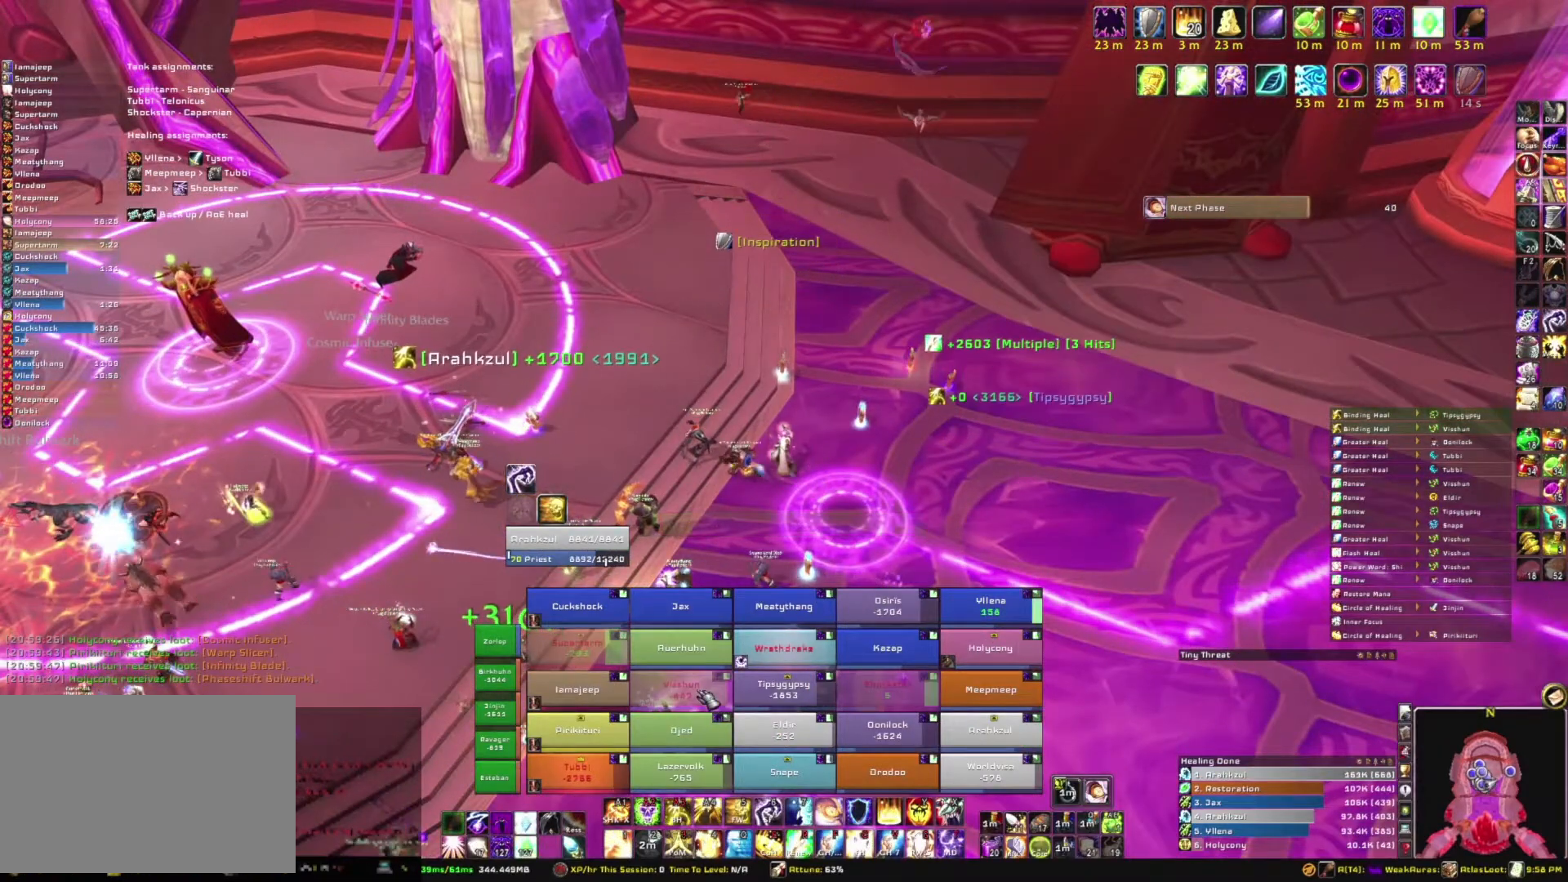
{"keys": ["w"], "mouse": ["right"], "events": [[67, "r", "down"], [267, "r", "up"], [434, "mouse_right", "down"], [434, "w", "down"]]}
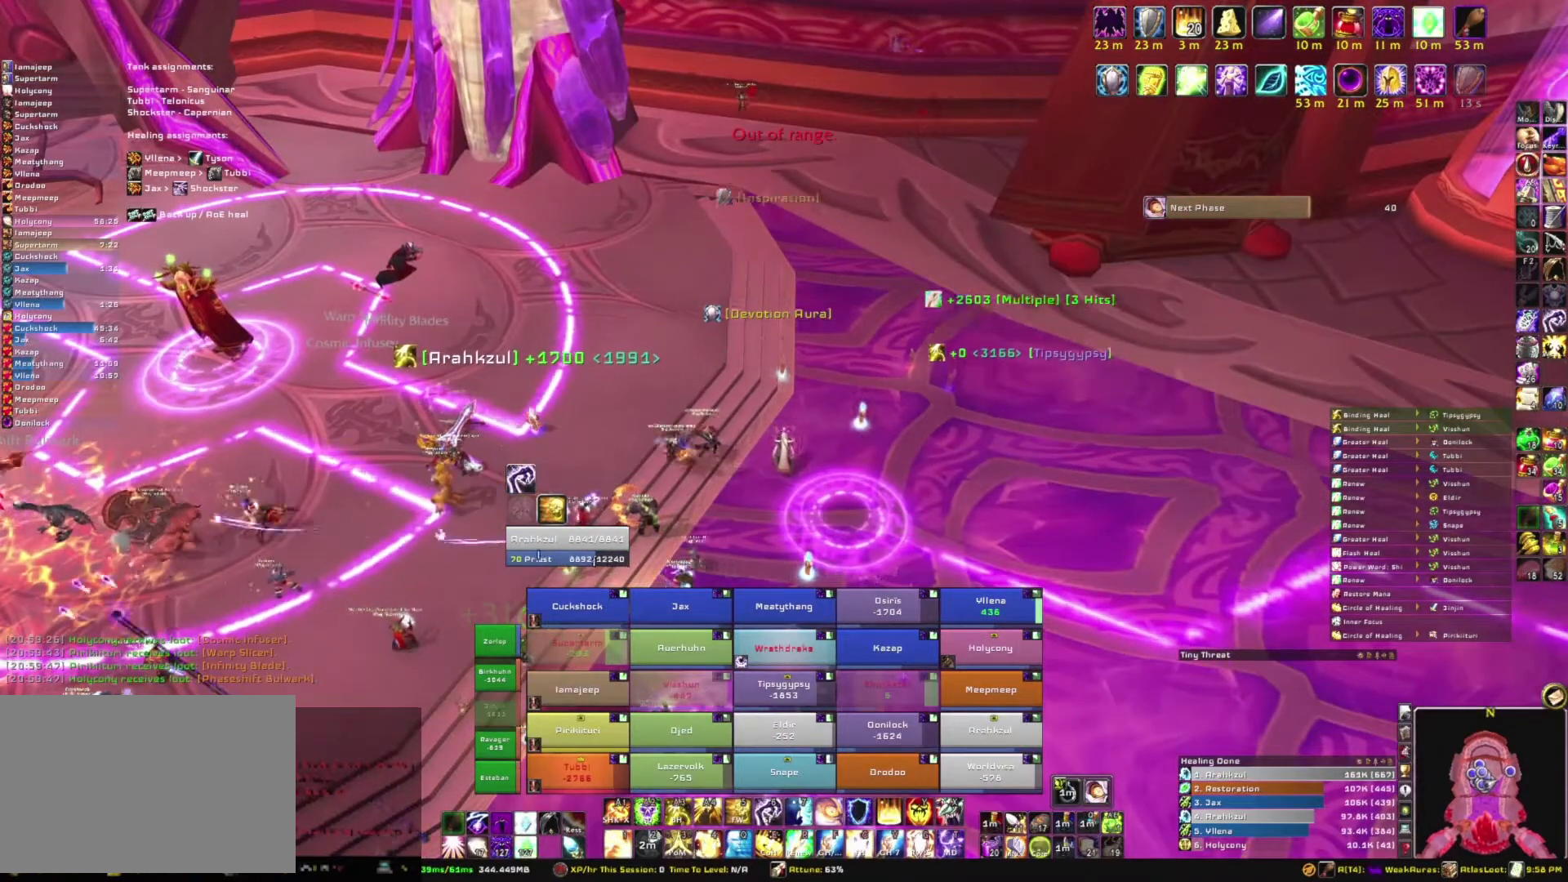
{"keys": ["w"], "mouse": [], "events": [[133, "mouse_right", "up"]]}
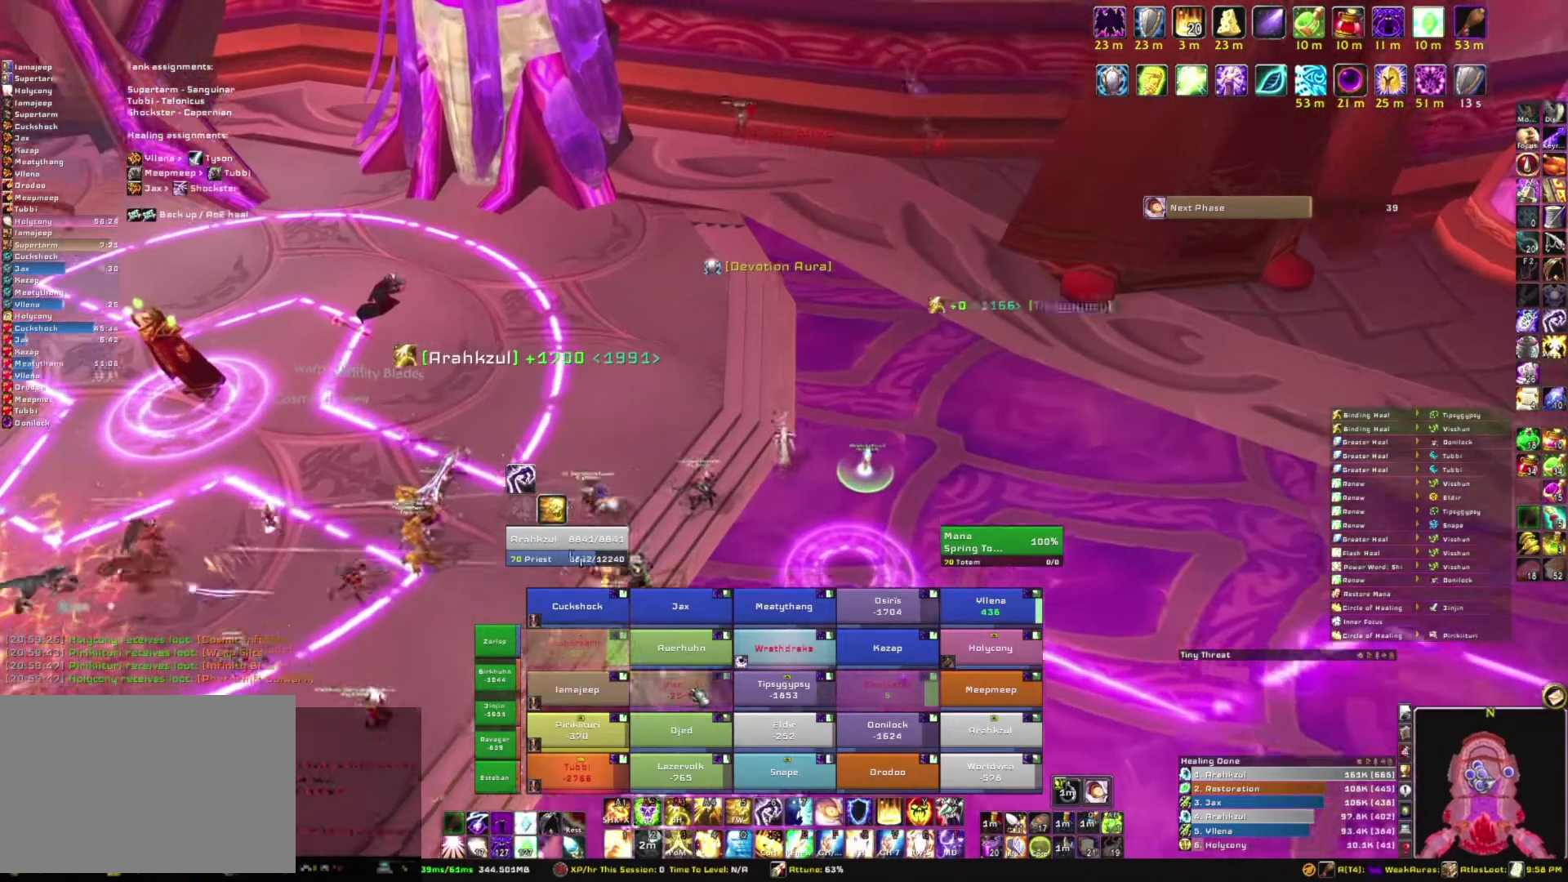
{"keys": ["r"], "mouse": [], "events": [[334, "w", "up"], [434, "r", "down"]]}
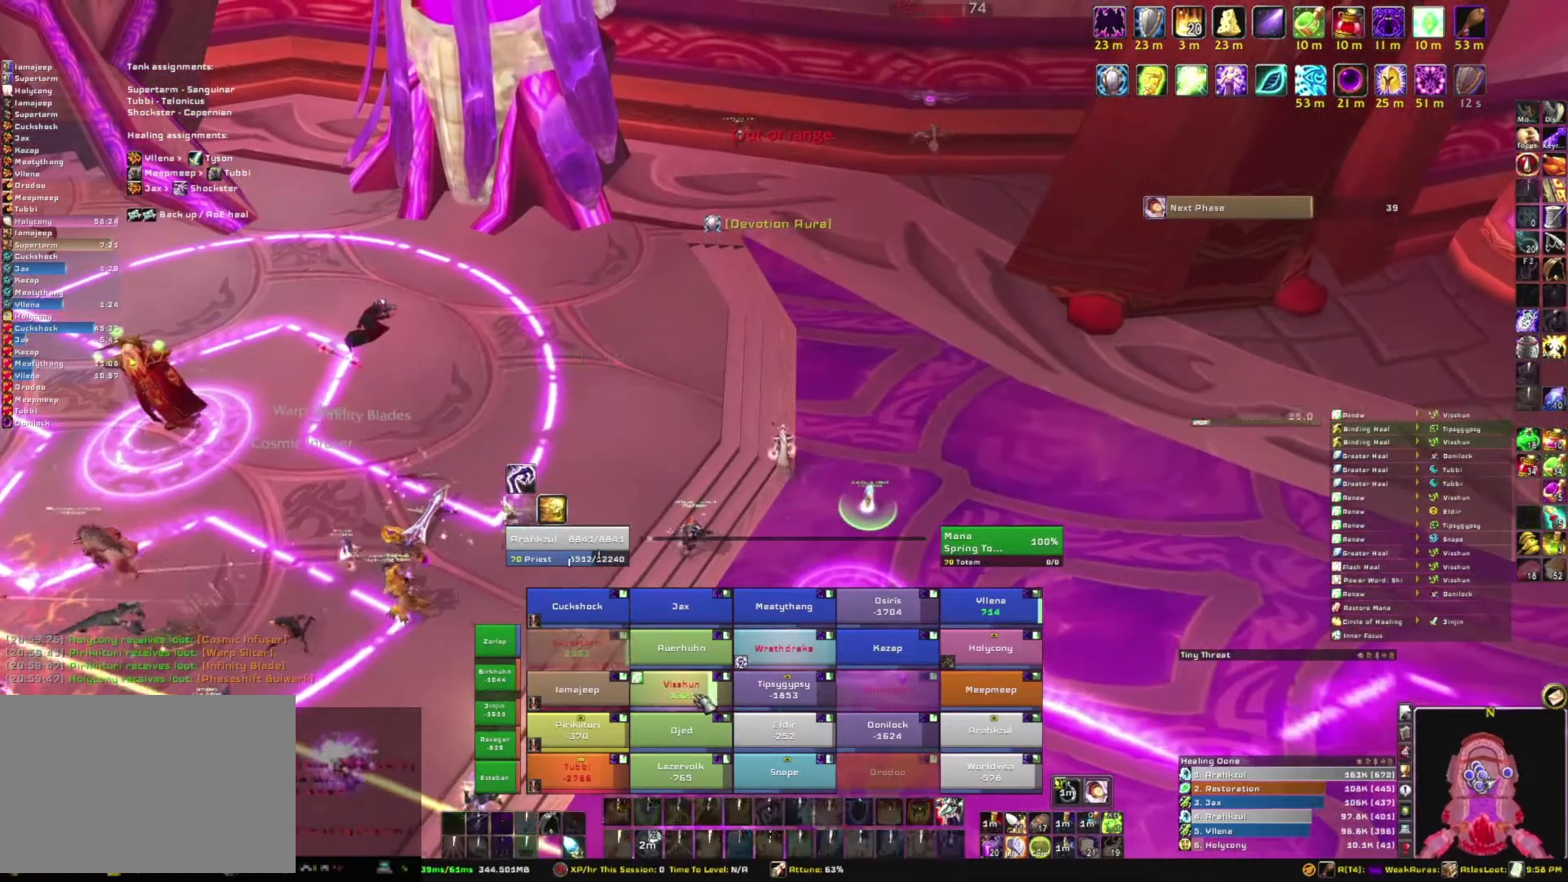
{"keys": ["a", "s"], "mouse": ["right"], "events": [[66, "r", "up"], [266, "mouse_right", "down"], [300, "a", "down"], [500, "s", "down"]]}
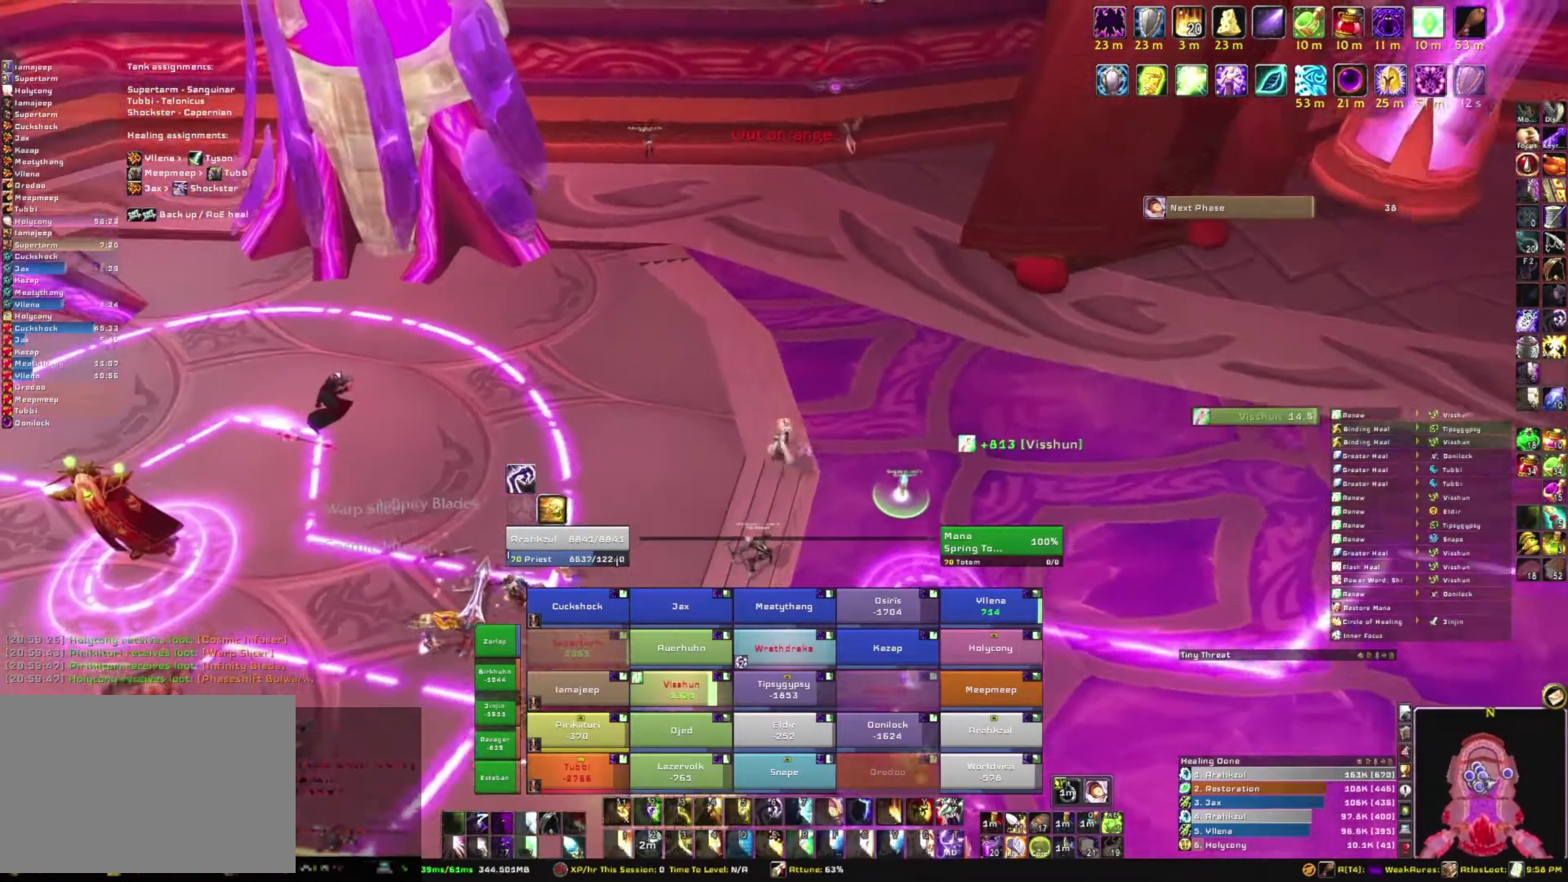
{"keys": [], "mouse": [], "events": [[33, "a", "up"], [67, "mouse_right", "up"], [234, "s", "up"]]}
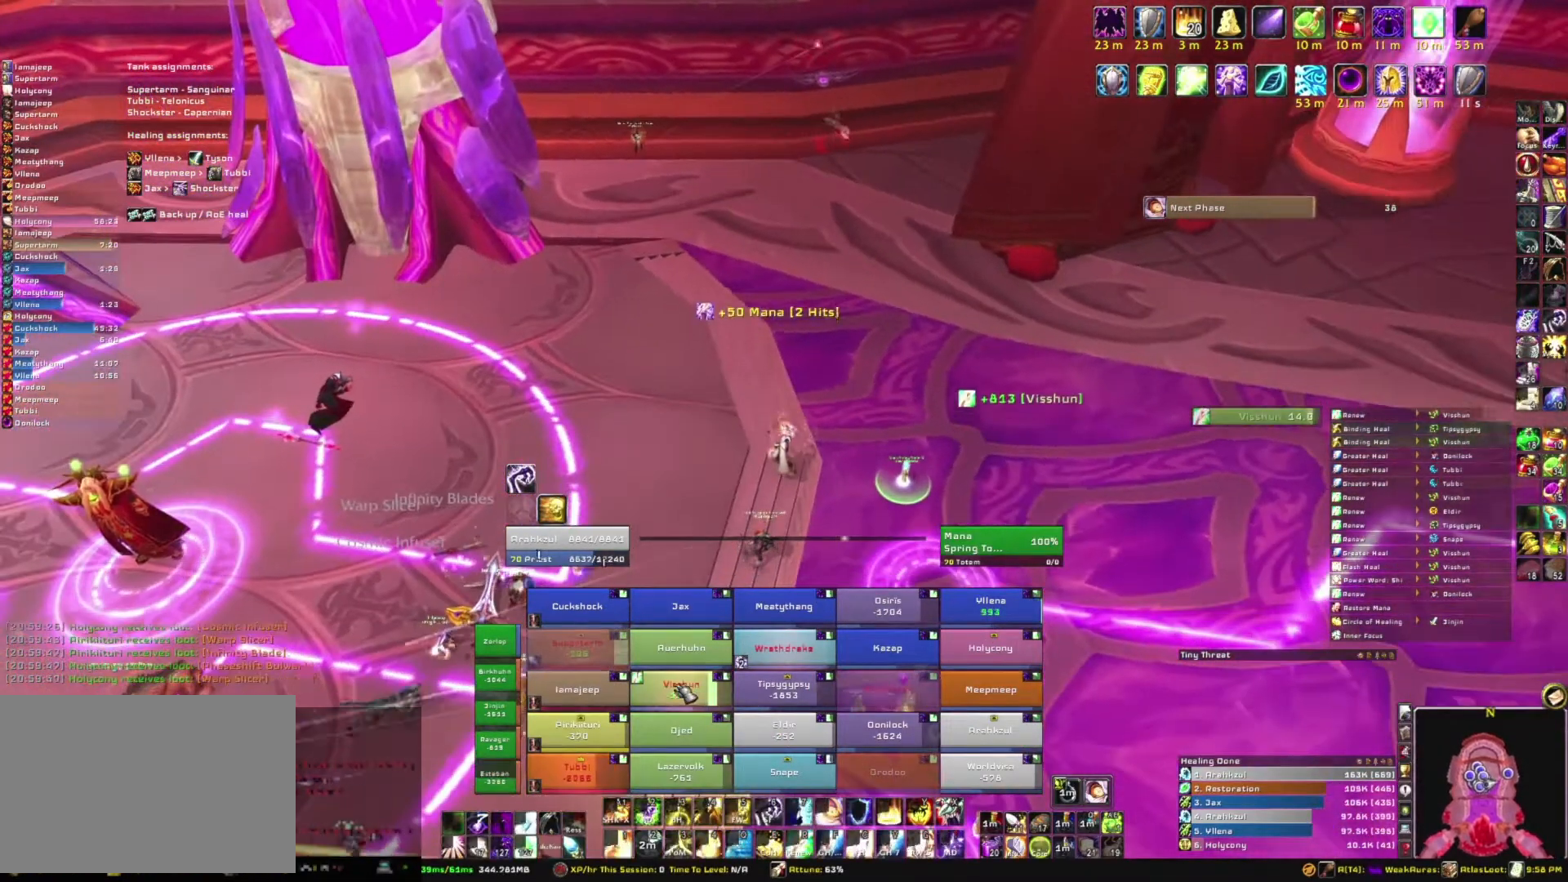
{"keys": [], "mouse": [], "events": [[333, "f", "down"], [467, "f", "up"]]}
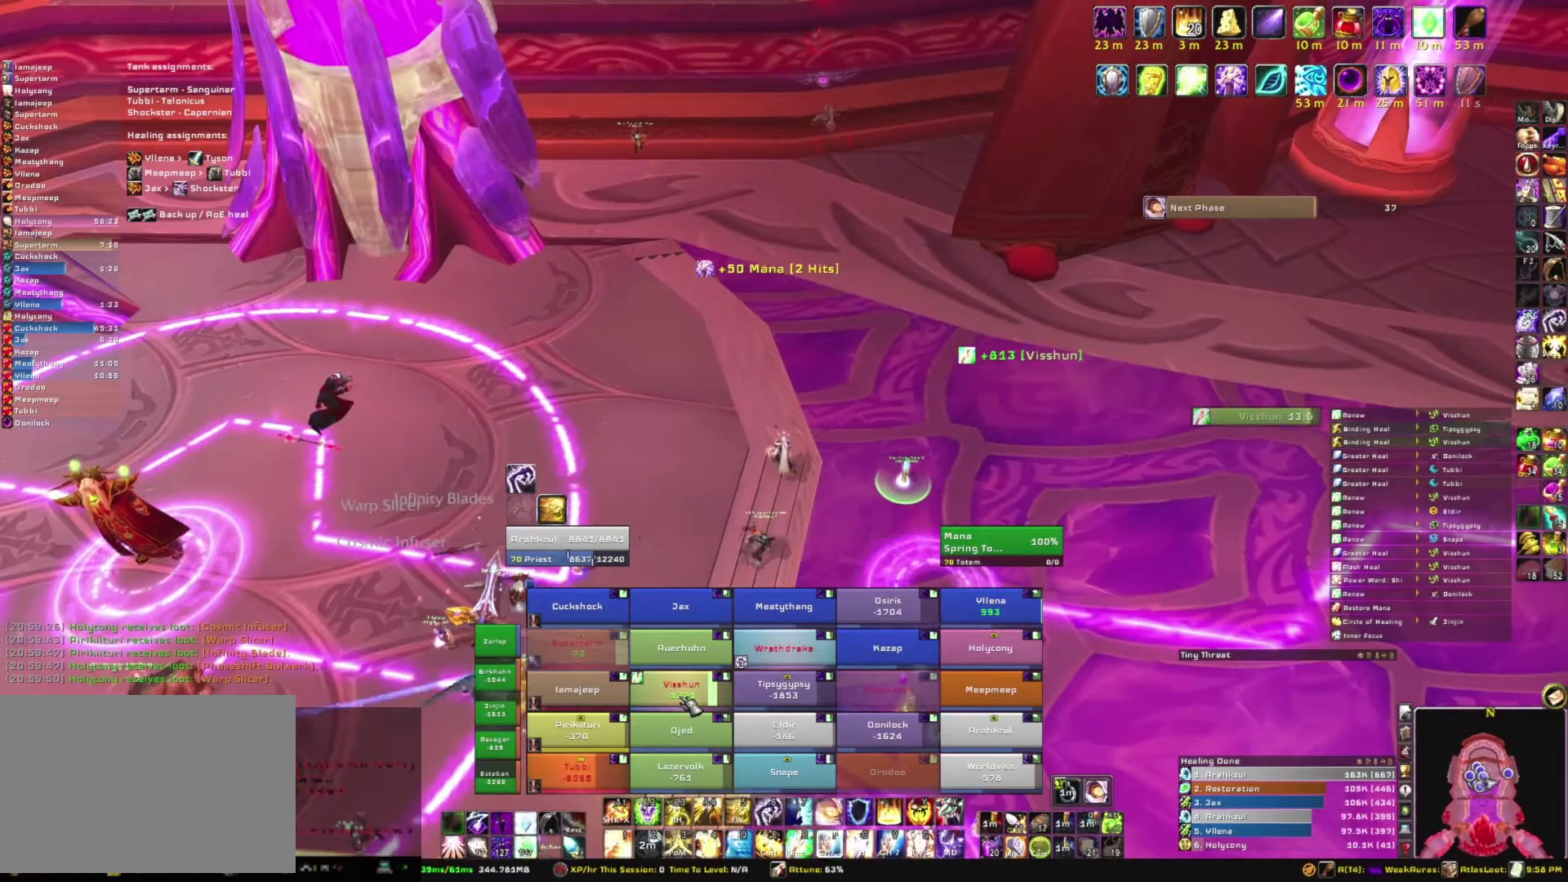
{"keys": [], "mouse": [], "events": []}
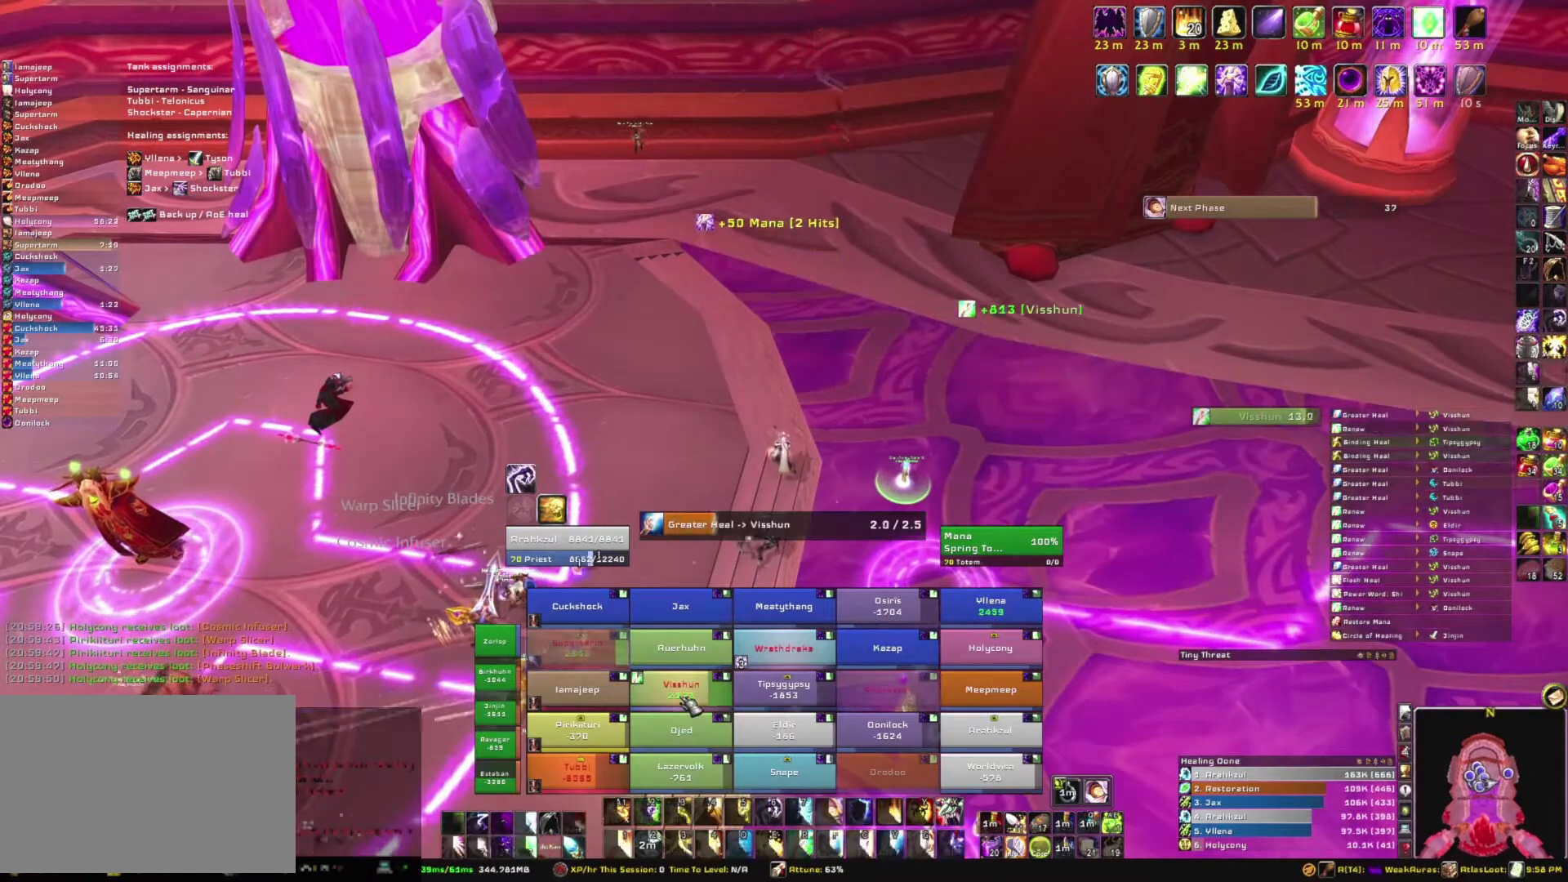
{"keys": [], "mouse": [], "events": []}
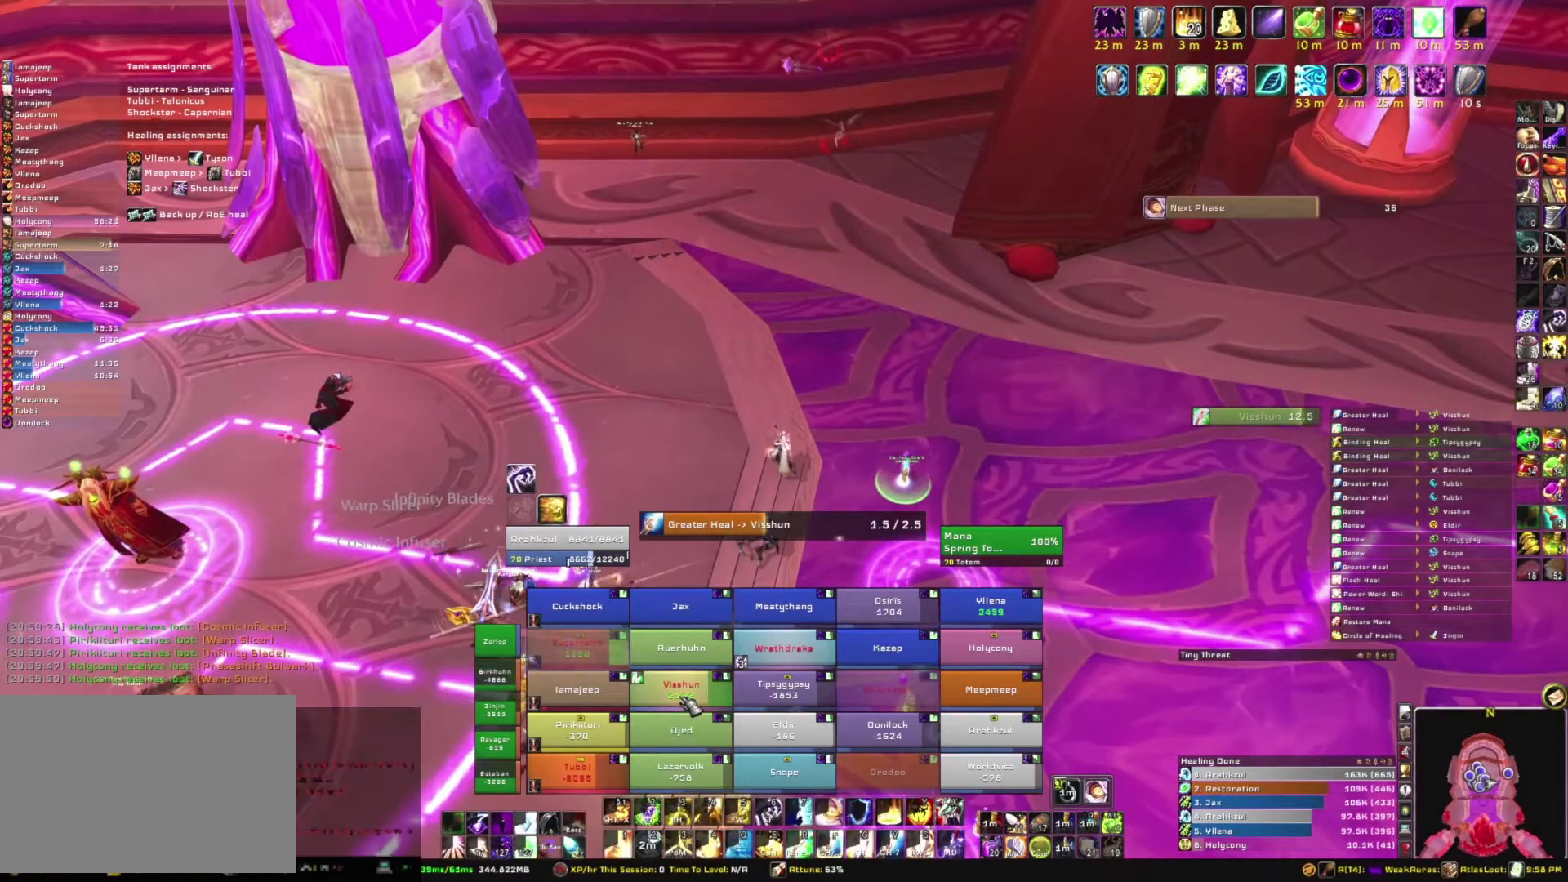
{"keys": [], "mouse": [], "events": []}
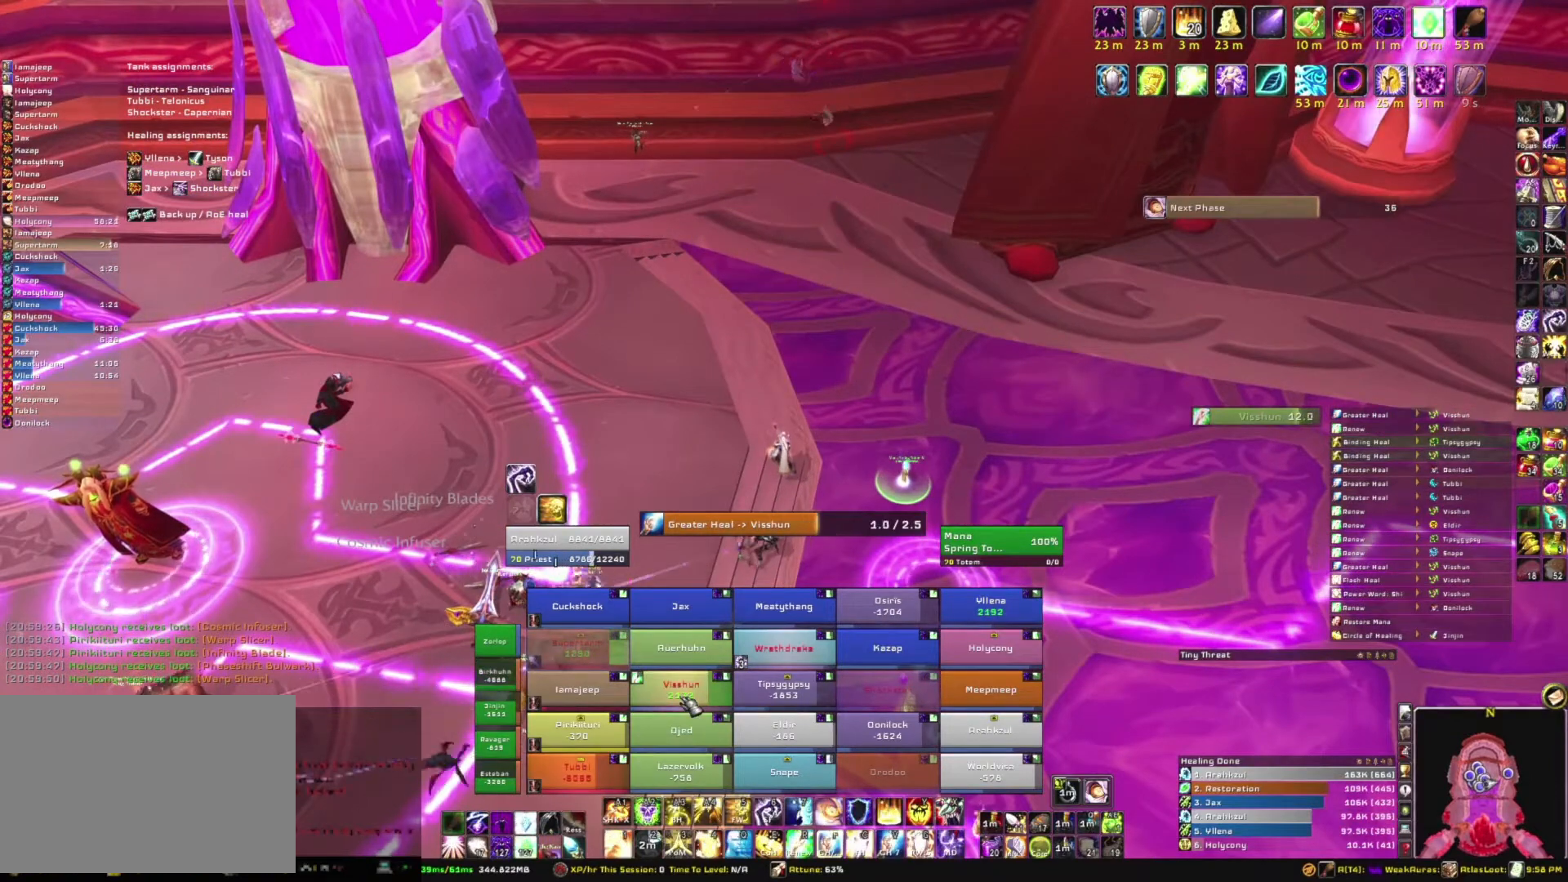
{"keys": [], "mouse": [], "events": []}
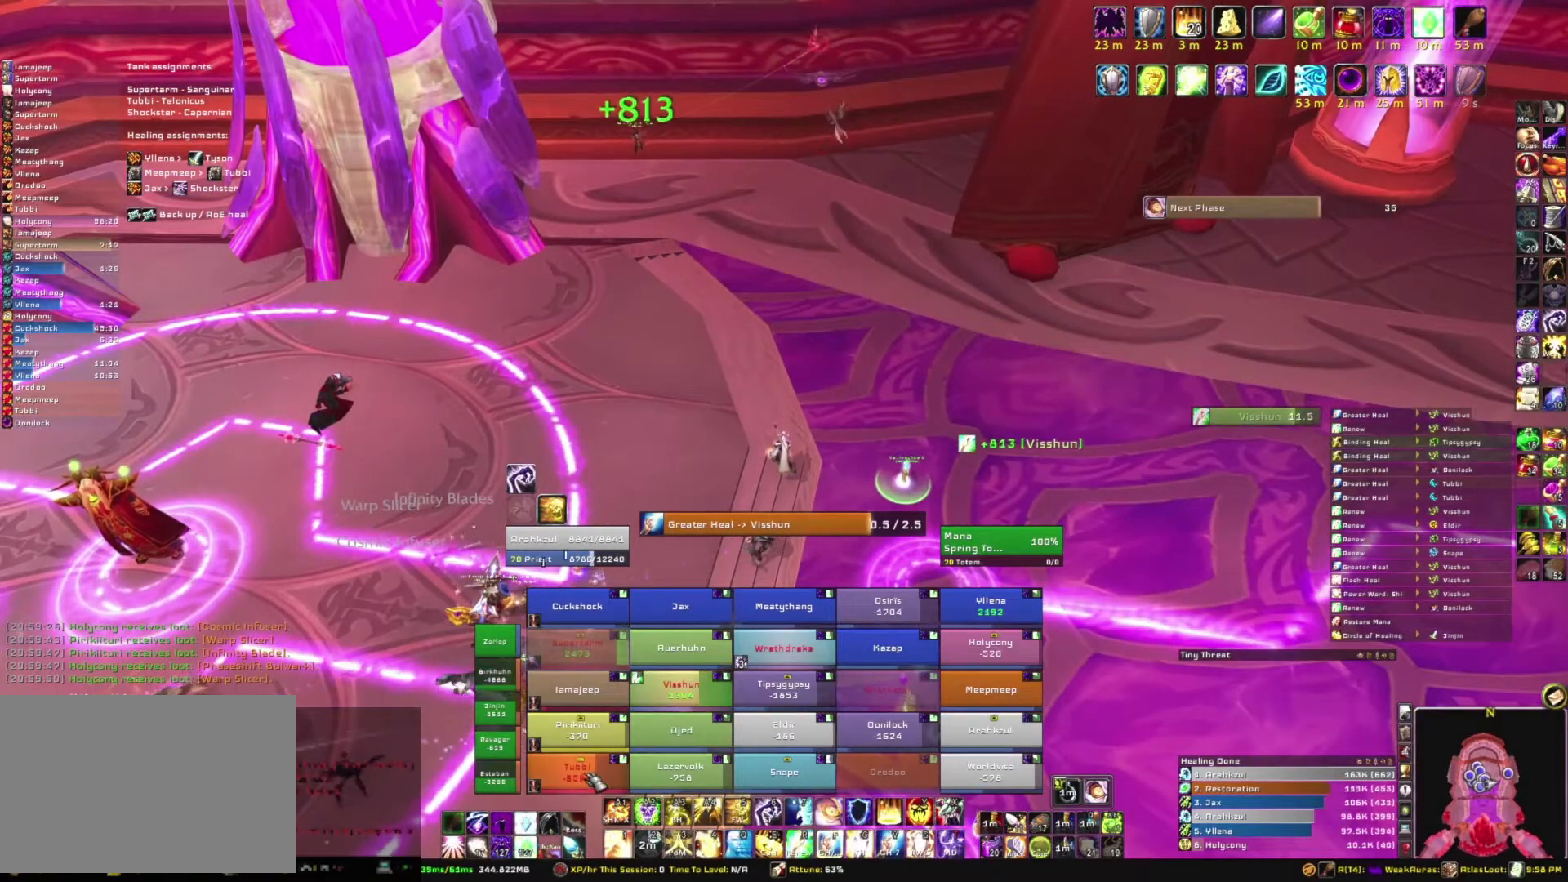
{"keys": [], "mouse": [], "events": []}